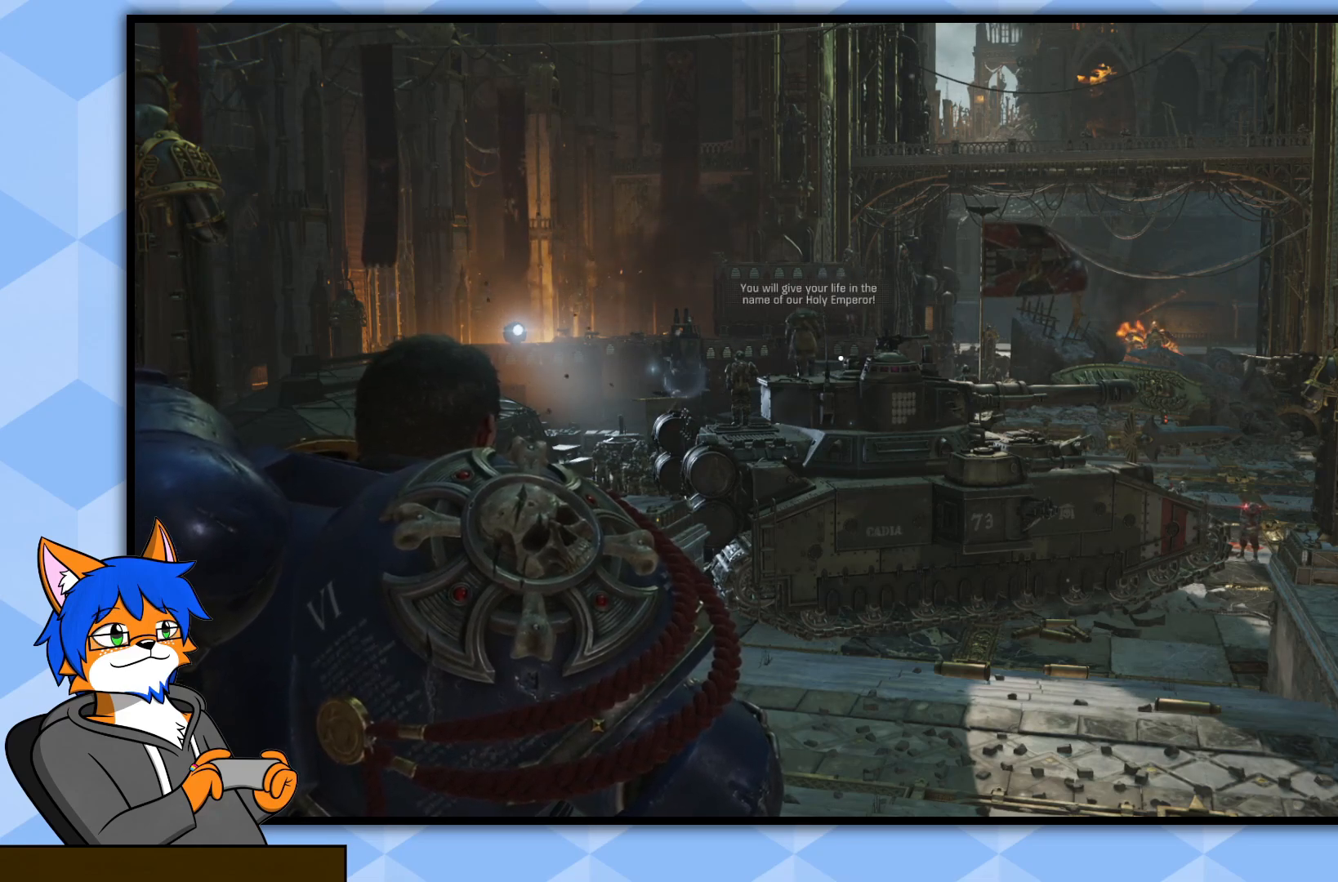
Gameplay with a controller (PlayStation layout); each line is a JSON object with the inputs held at the frame after it. "events" lists button and stick changes between this image and that frame as [ms after this image, input, new state], when the widget could be followed in between.
{"buttons": ["L2"], "left_stick": "center", "right_stick": "center", "events": []}
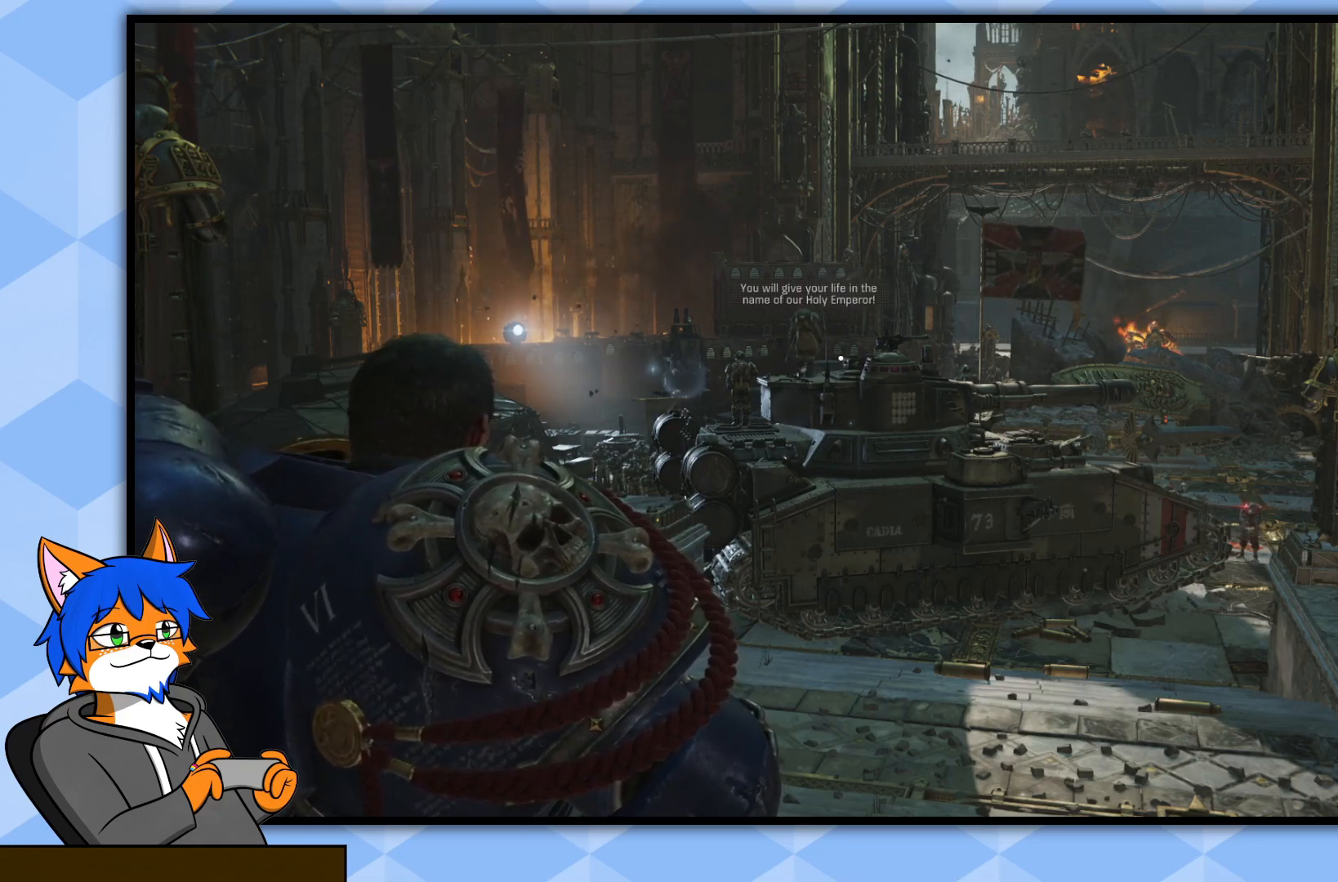
{"buttons": ["L2"], "left_stick": "center", "right_stick": "center", "events": []}
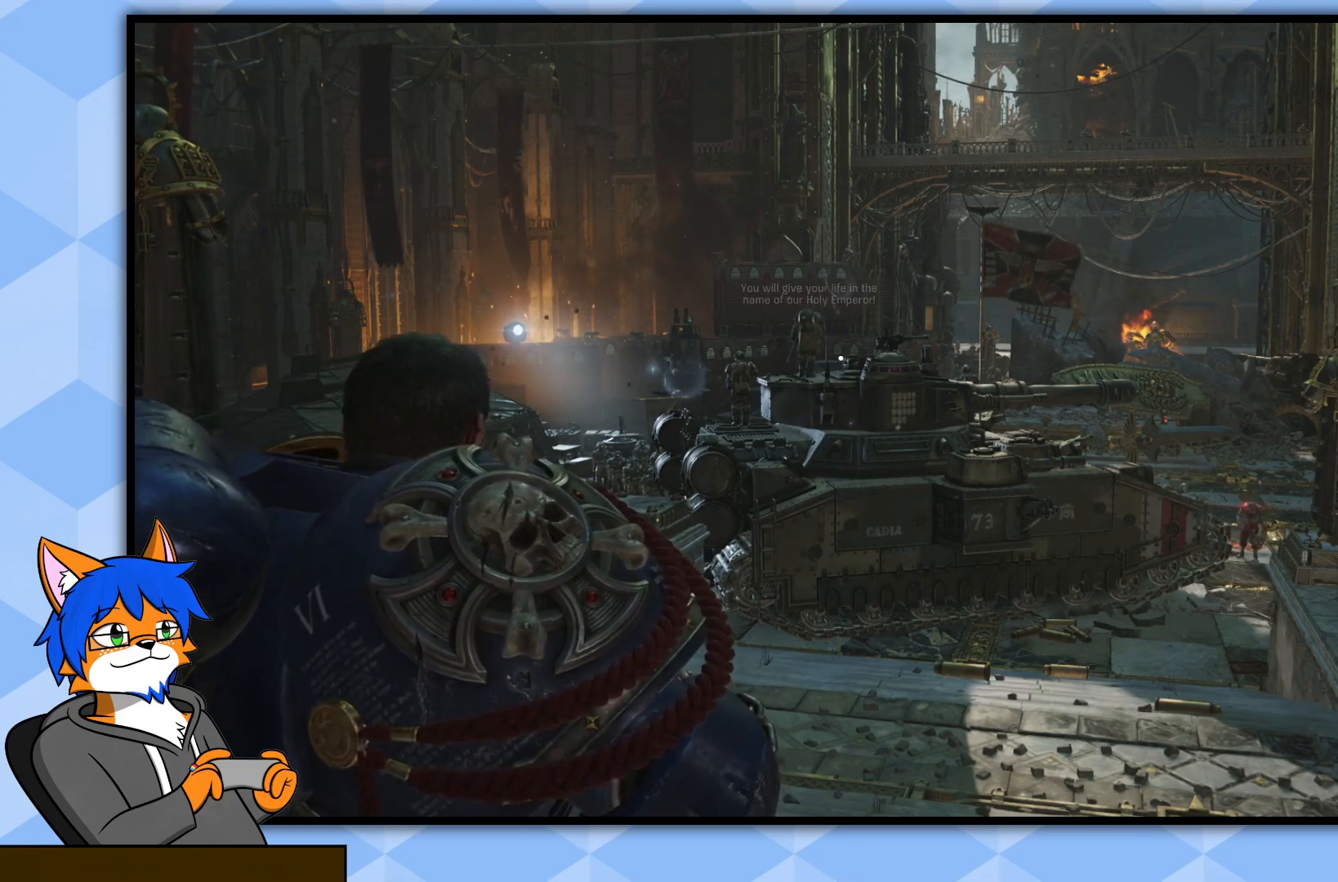
{"buttons": ["L2"], "left_stick": "center", "right_stick": "center", "events": []}
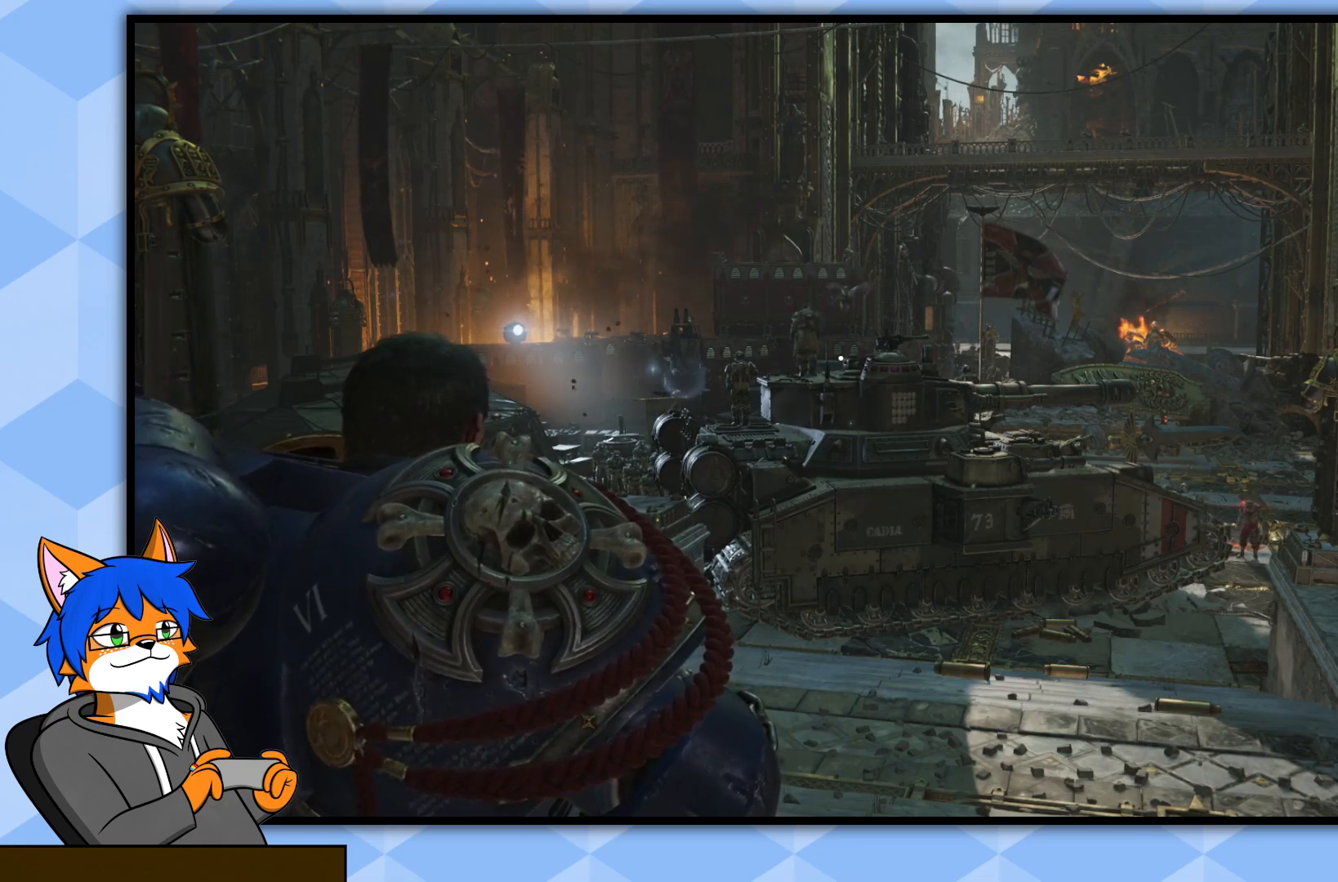
{"buttons": ["L2"], "left_stick": "center", "right_stick": "center", "events": []}
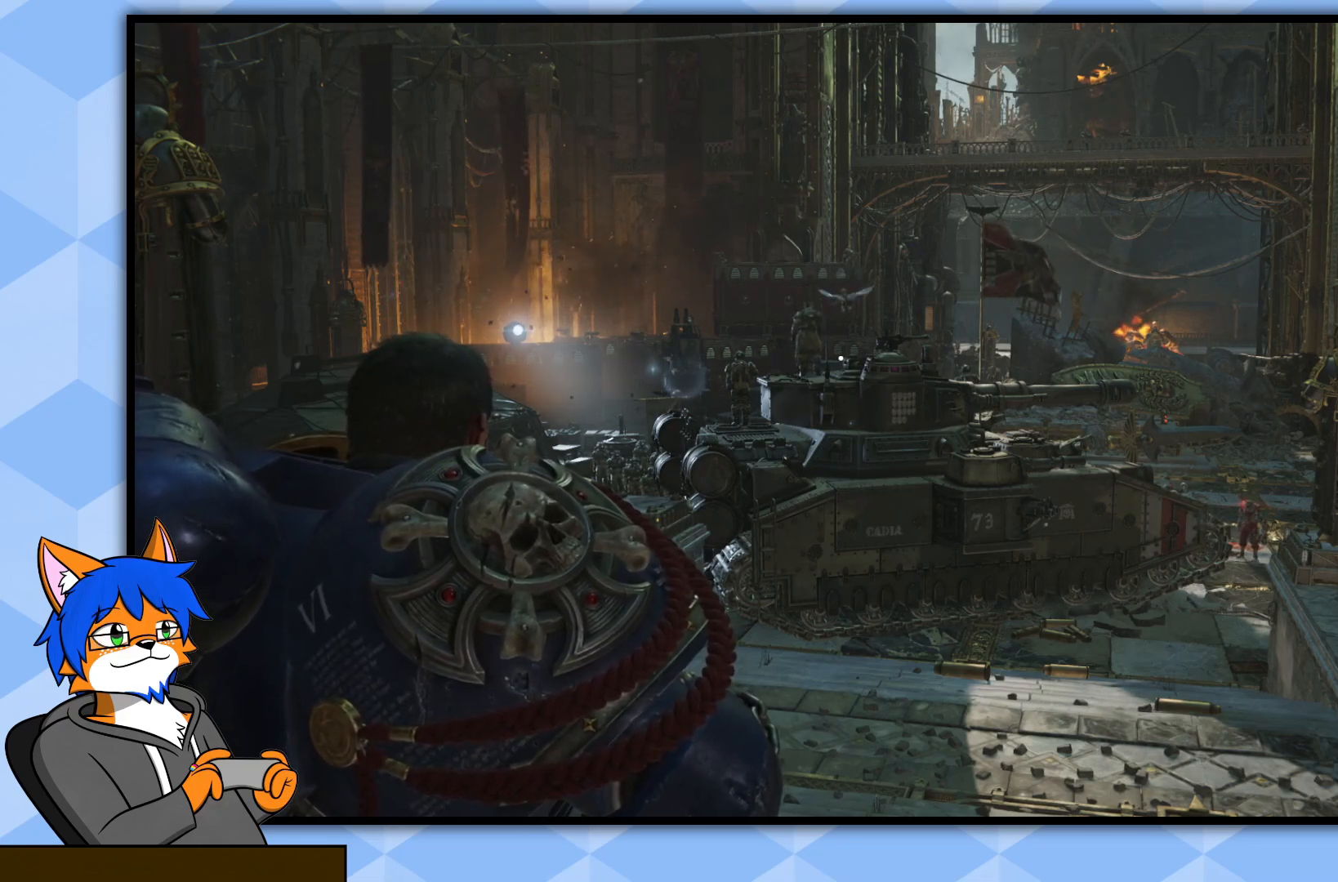
{"buttons": ["L2"], "left_stick": "center", "right_stick": "center", "events": []}
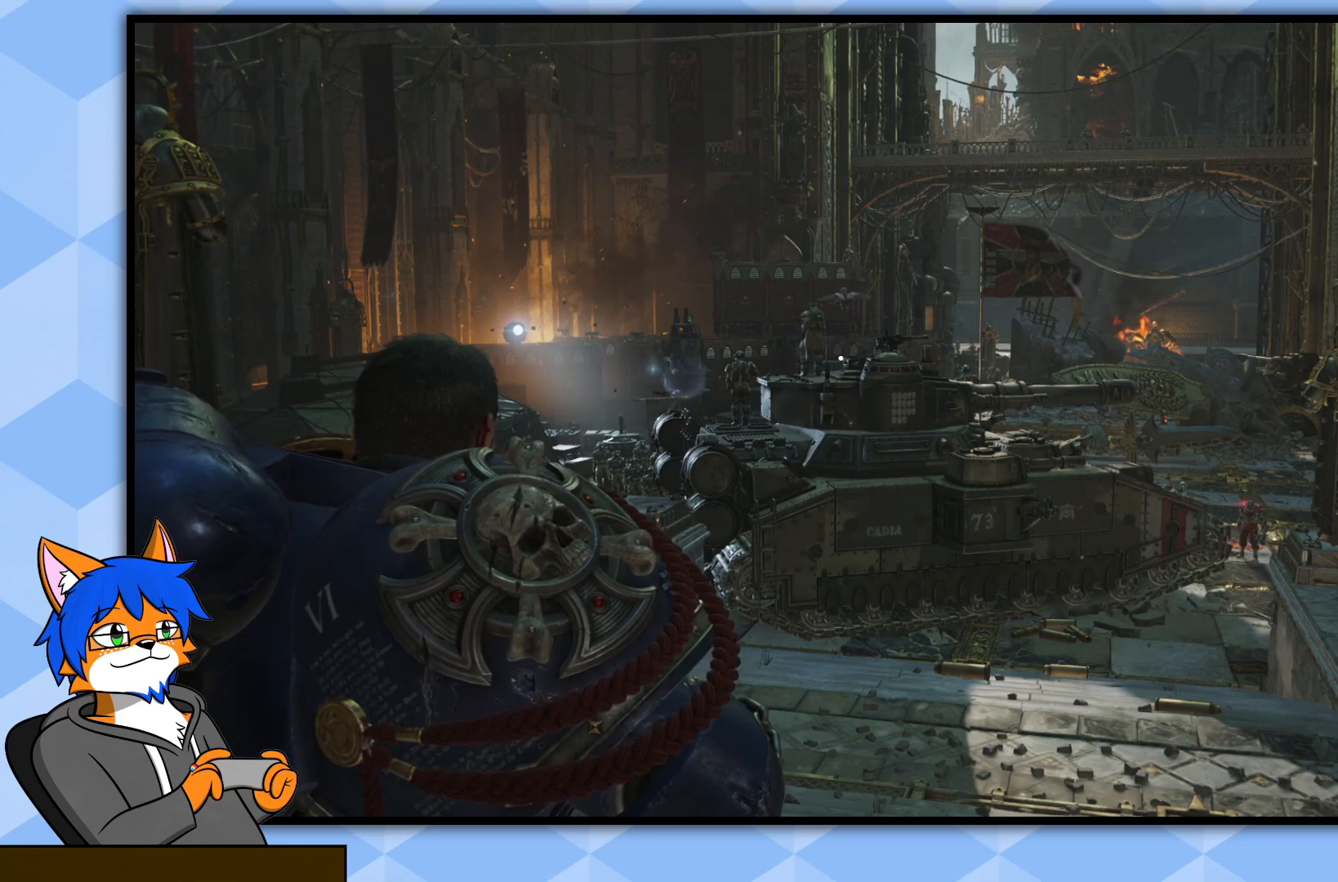
{"buttons": ["L2"], "left_stick": "center", "right_stick": "center", "events": []}
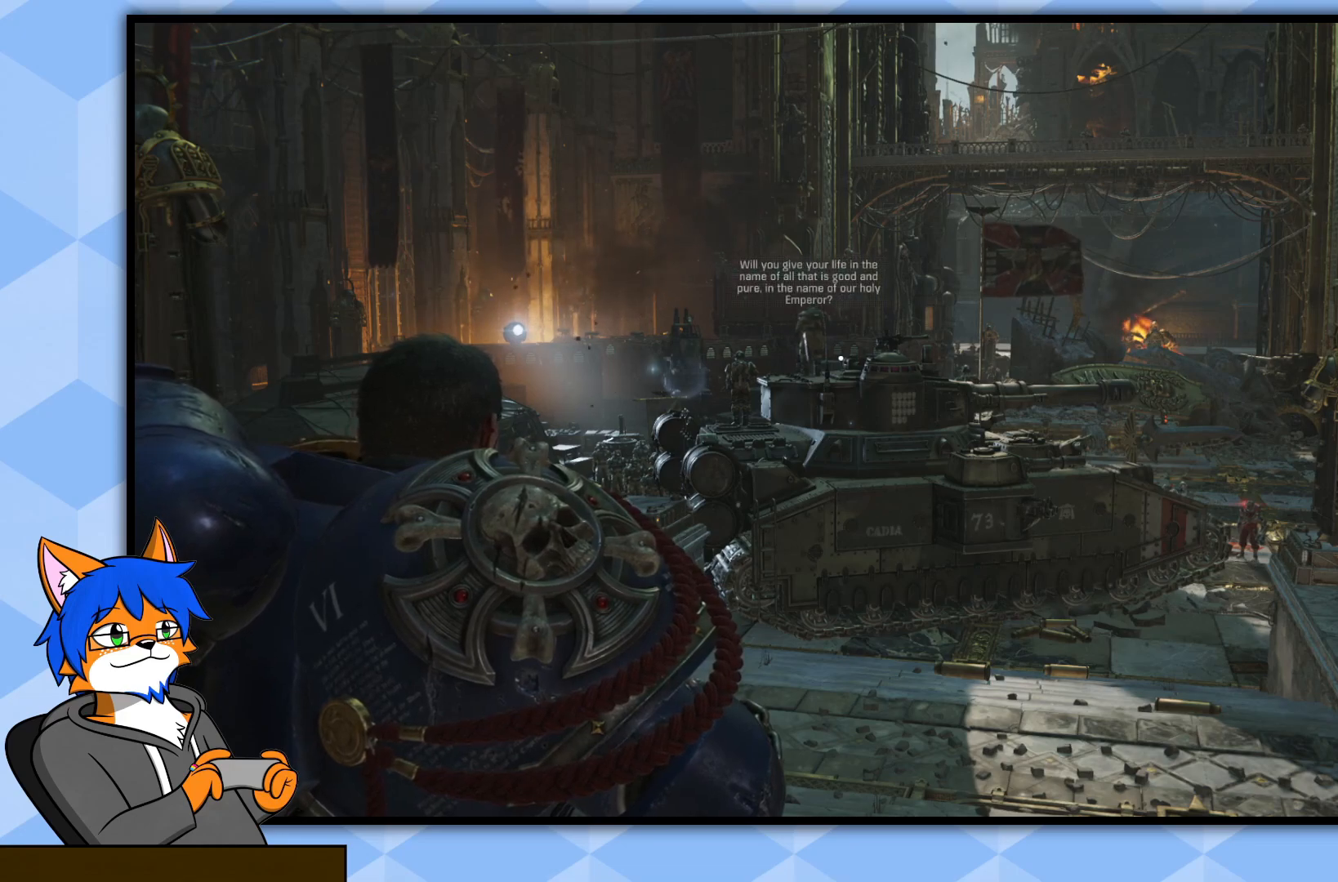
{"buttons": ["L2"], "left_stick": "center", "right_stick": "center", "events": []}
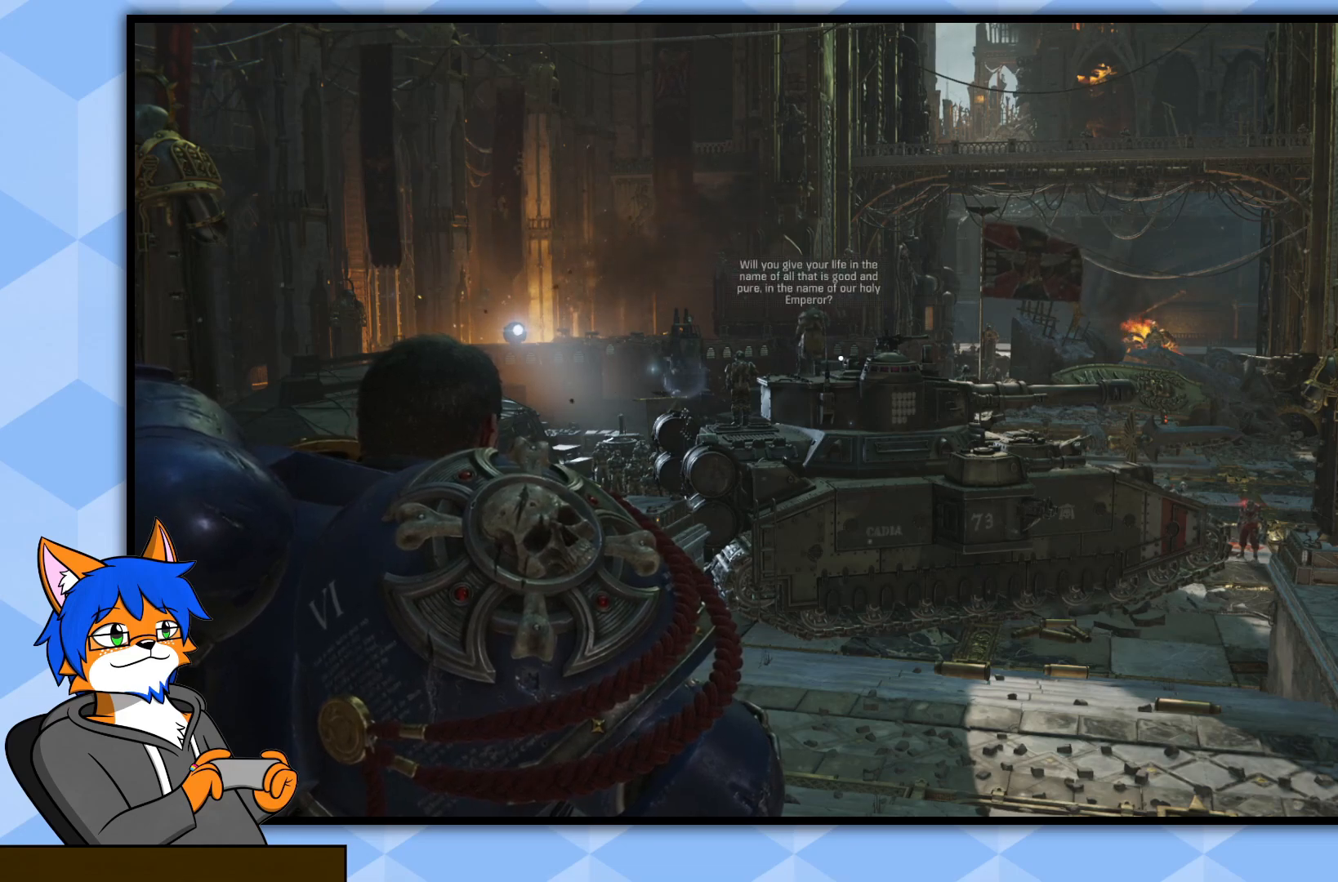
{"buttons": ["L2"], "left_stick": "center", "right_stick": "center", "events": []}
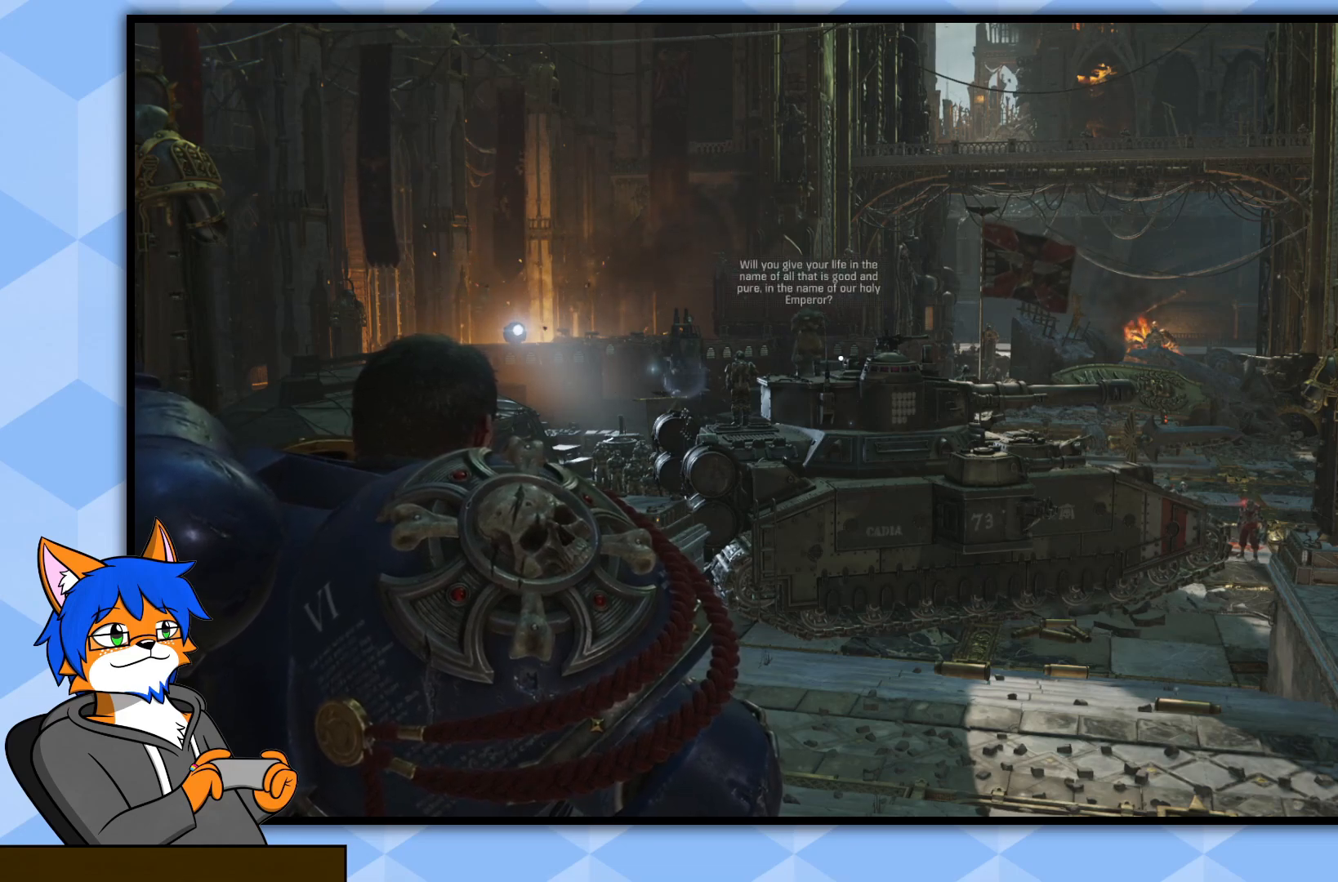
{"buttons": ["L2"], "left_stick": "center", "right_stick": "center", "events": []}
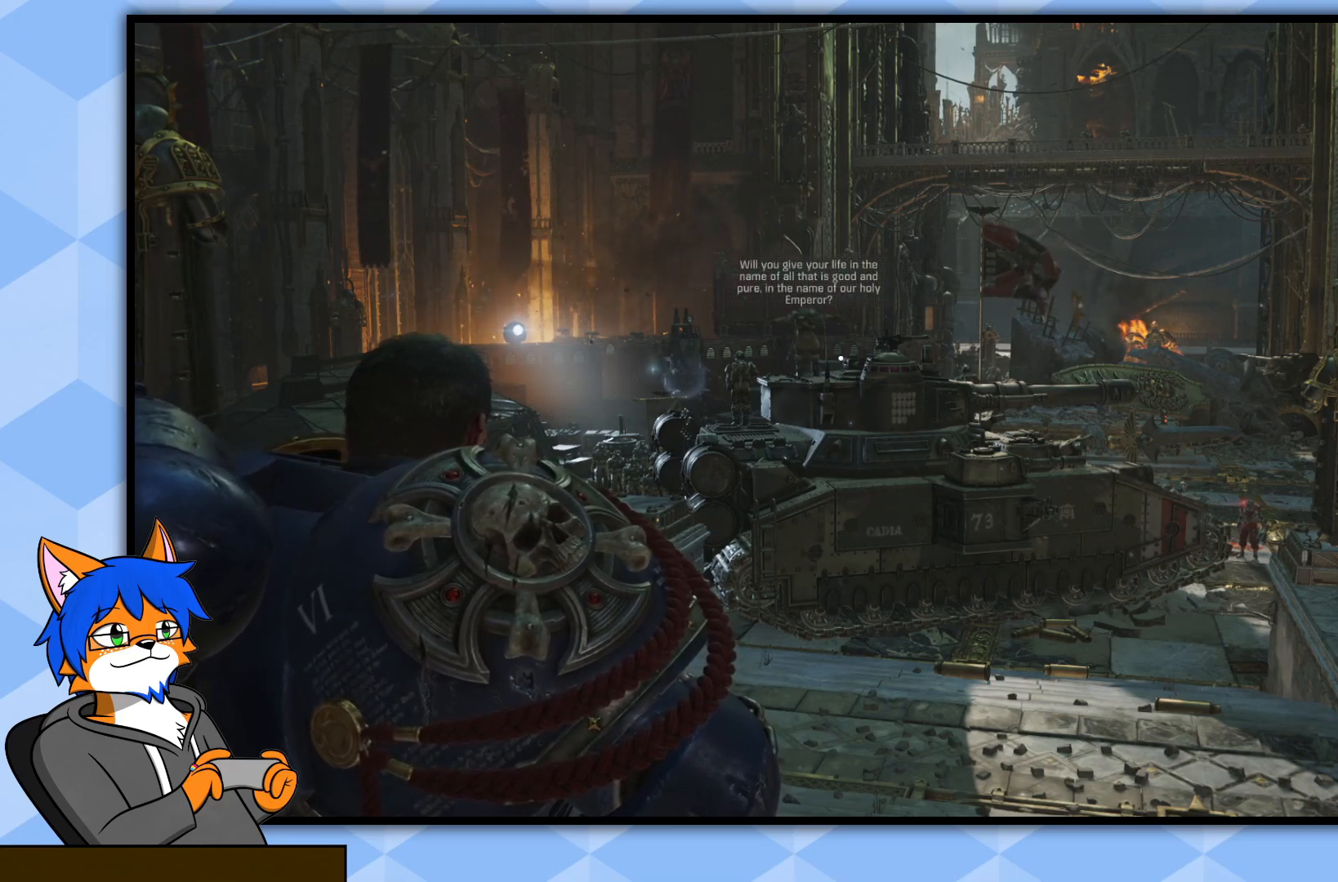
{"buttons": ["L2"], "left_stick": "center", "right_stick": "center", "events": []}
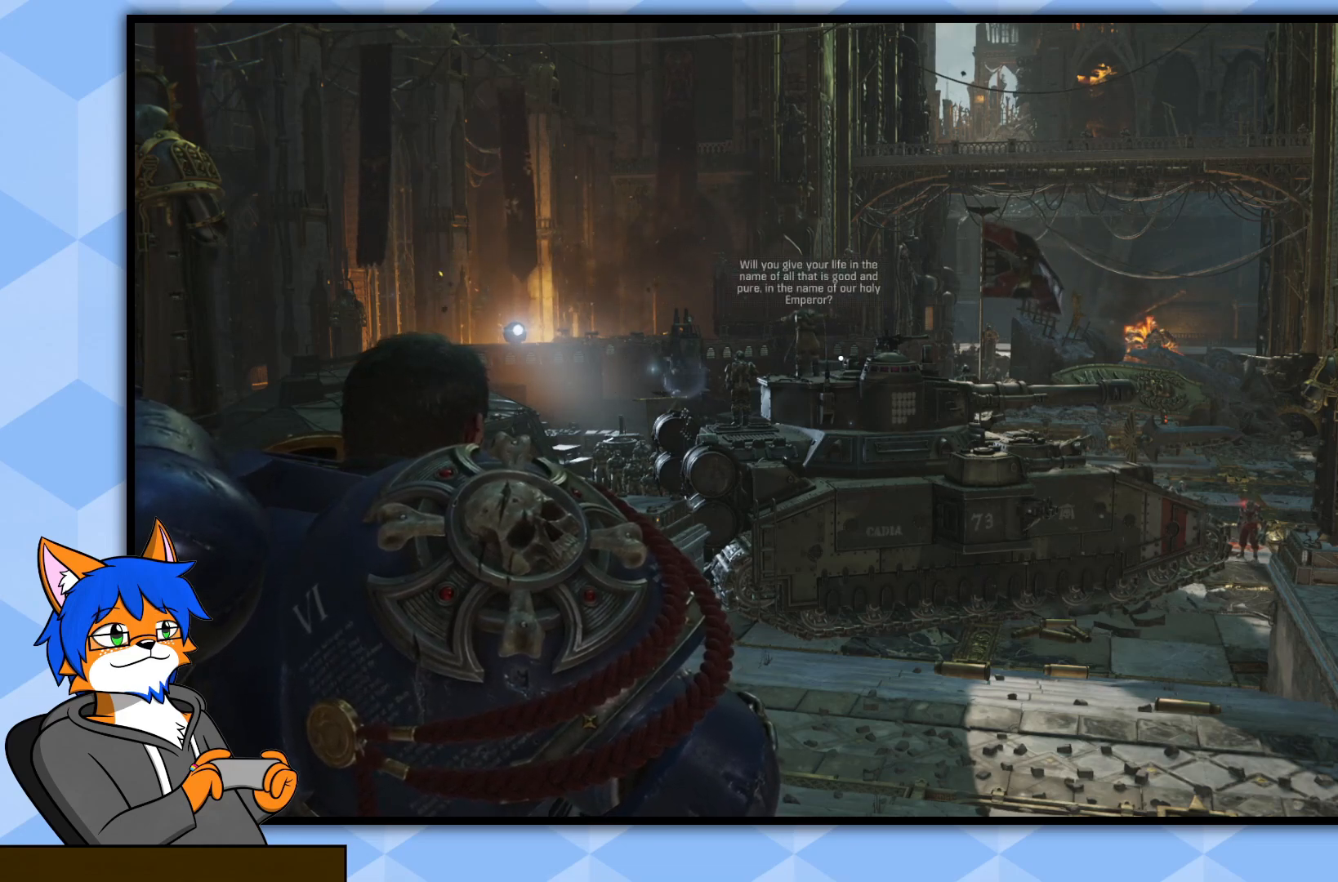
{"buttons": ["L2"], "left_stick": "center", "right_stick": "center", "events": []}
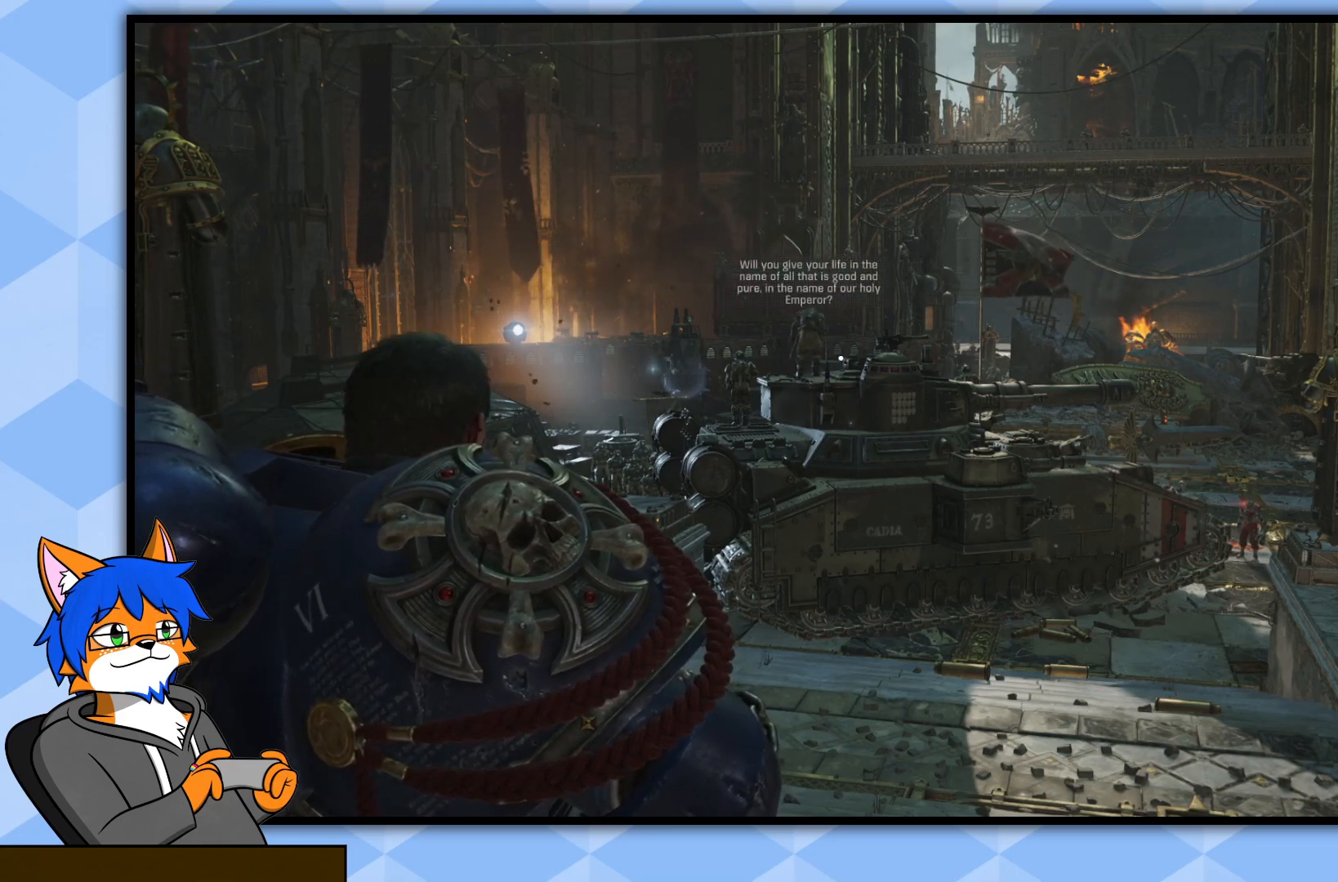
{"buttons": ["L2"], "left_stick": "center", "right_stick": "center", "events": []}
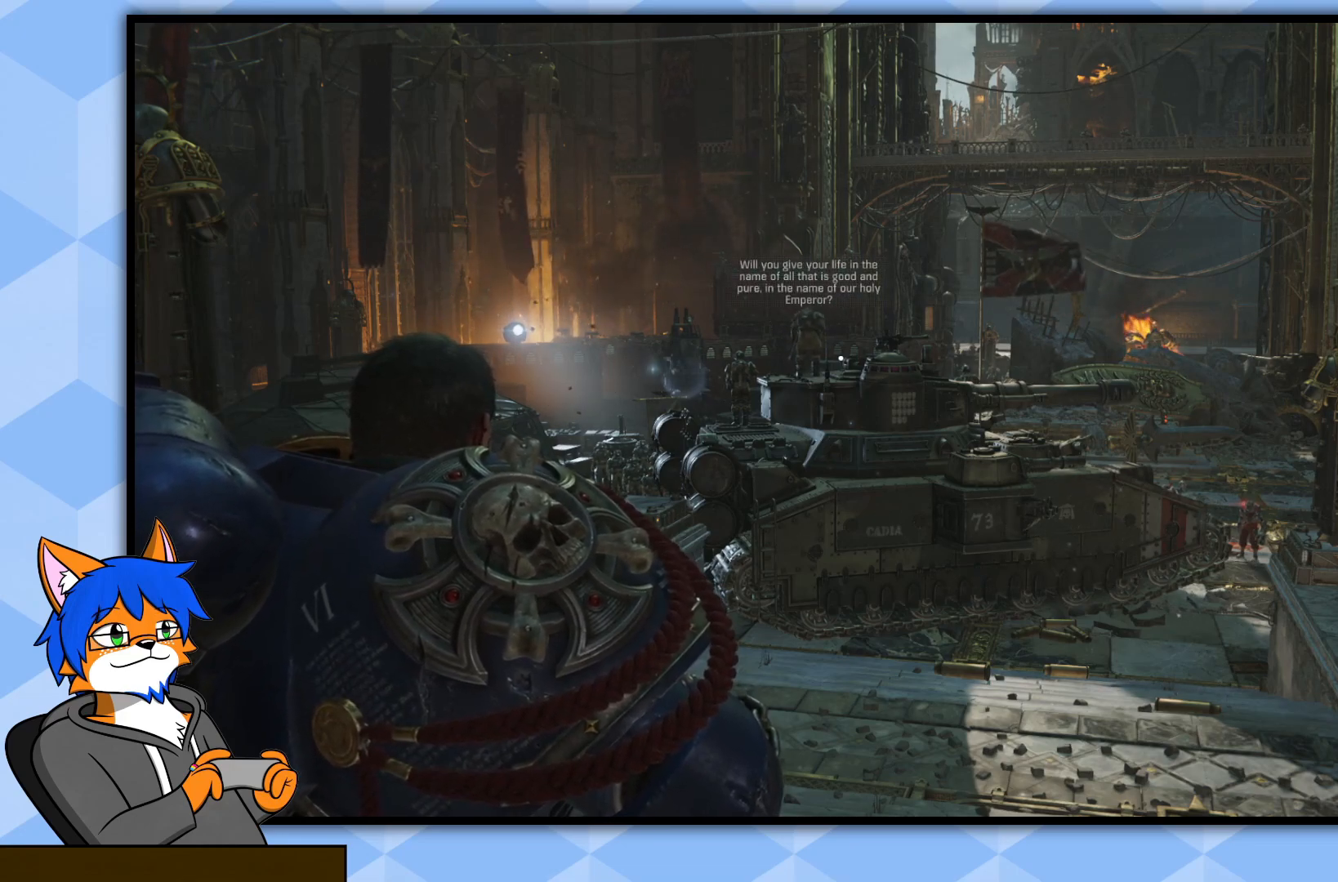
{"buttons": ["L2"], "left_stick": "center", "right_stick": "center", "events": []}
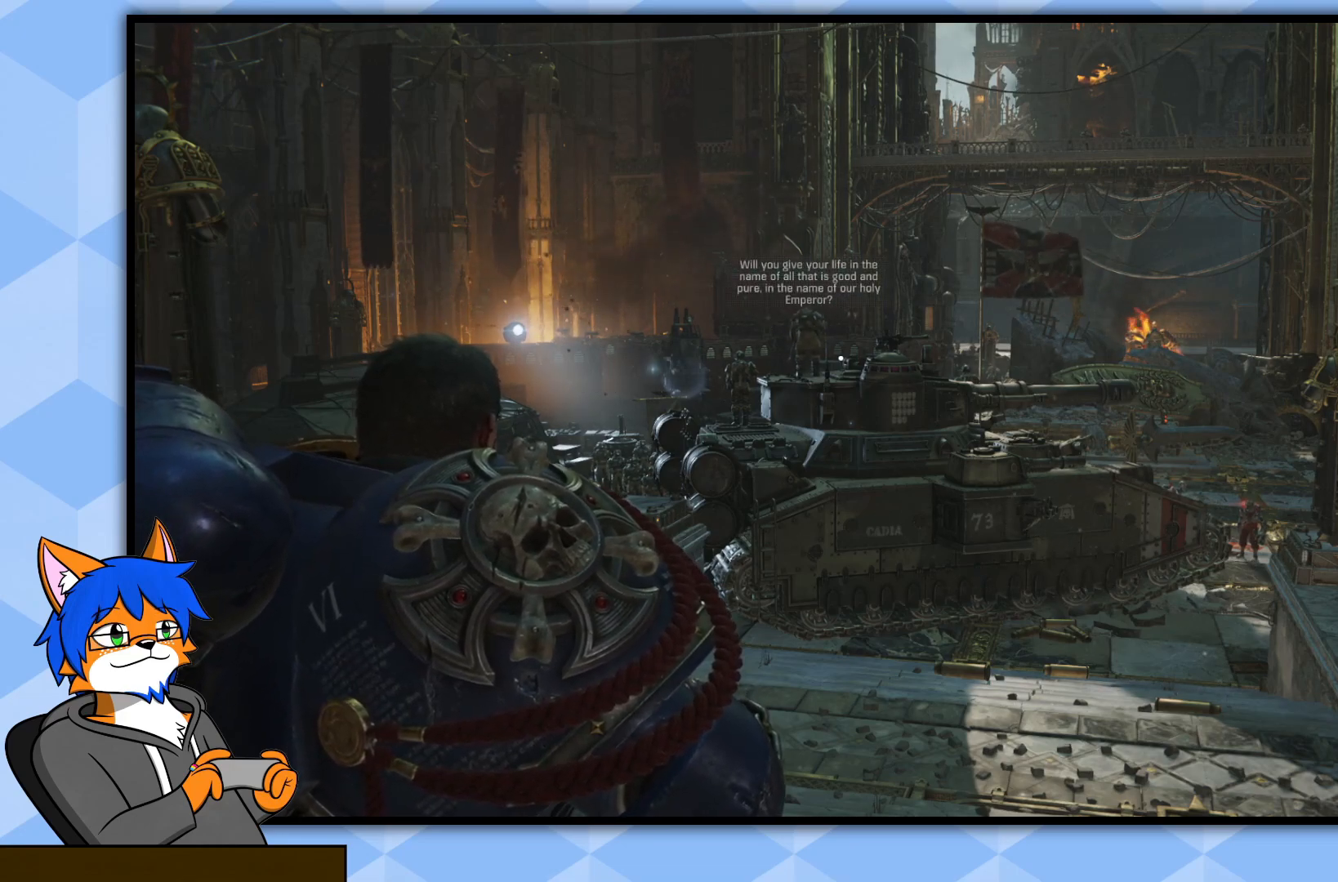
{"buttons": ["L2"], "left_stick": "center", "right_stick": "center", "events": []}
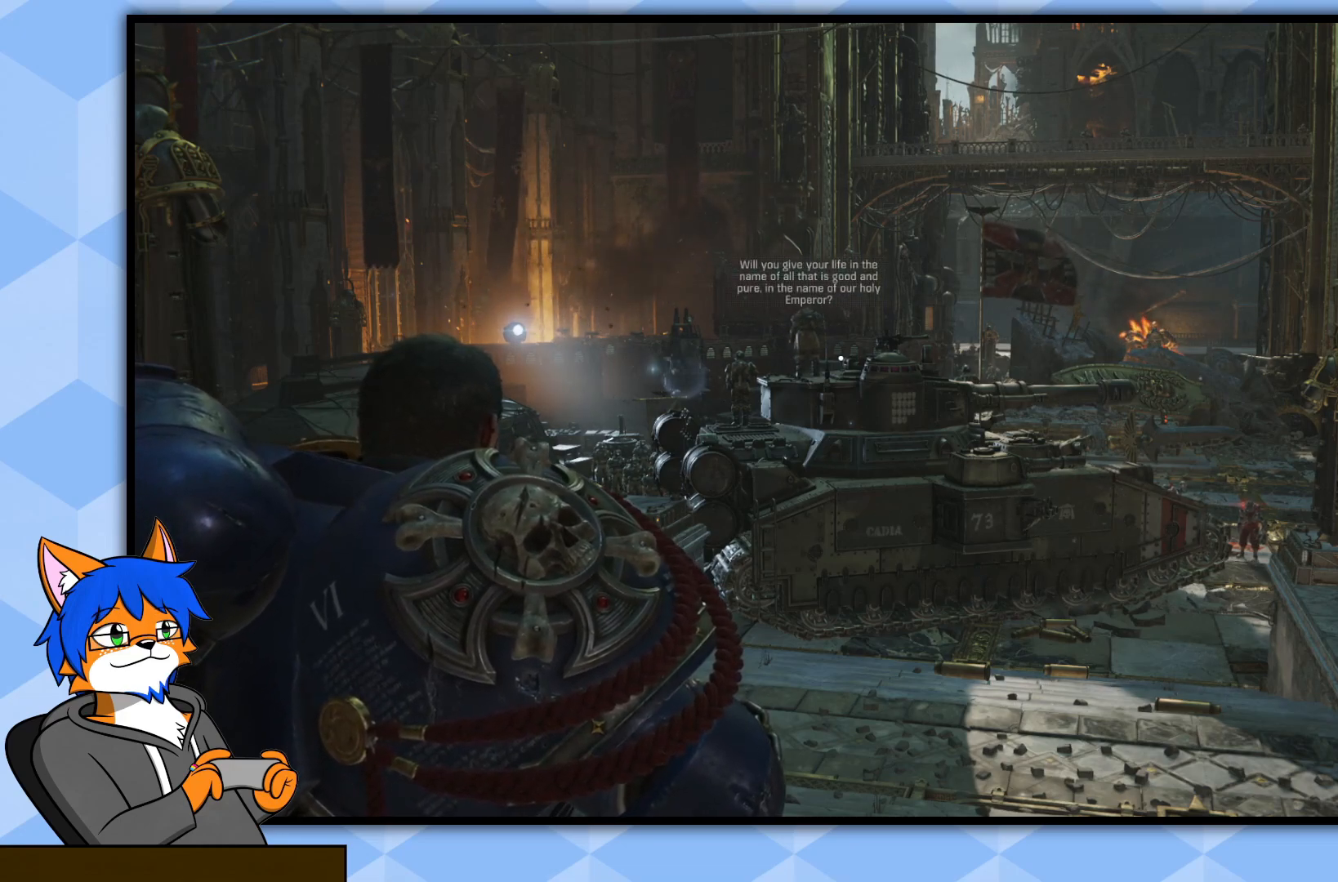
{"buttons": ["L2"], "left_stick": "center", "right_stick": "center", "events": []}
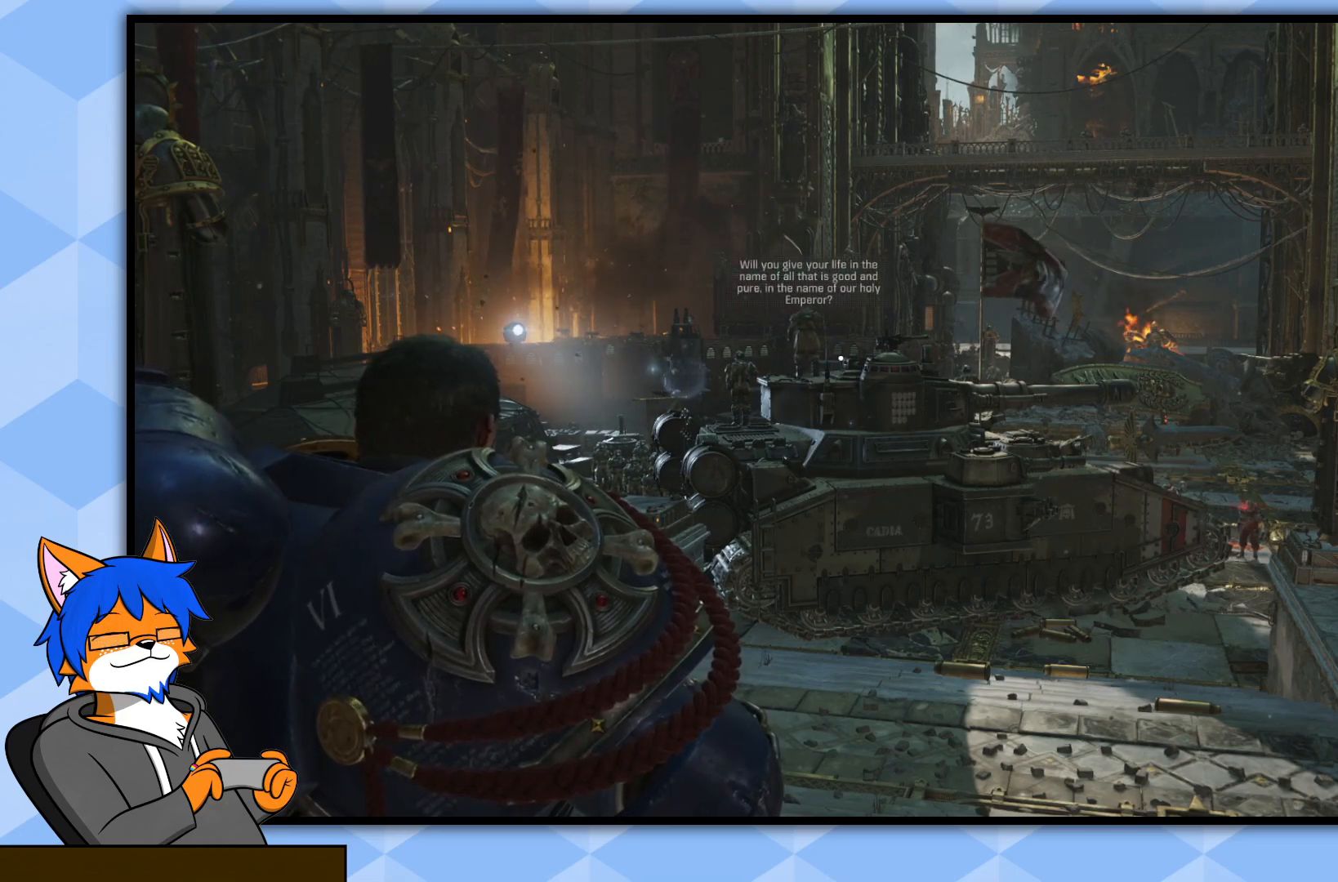
{"buttons": ["L2"], "left_stick": "center", "right_stick": "center", "events": []}
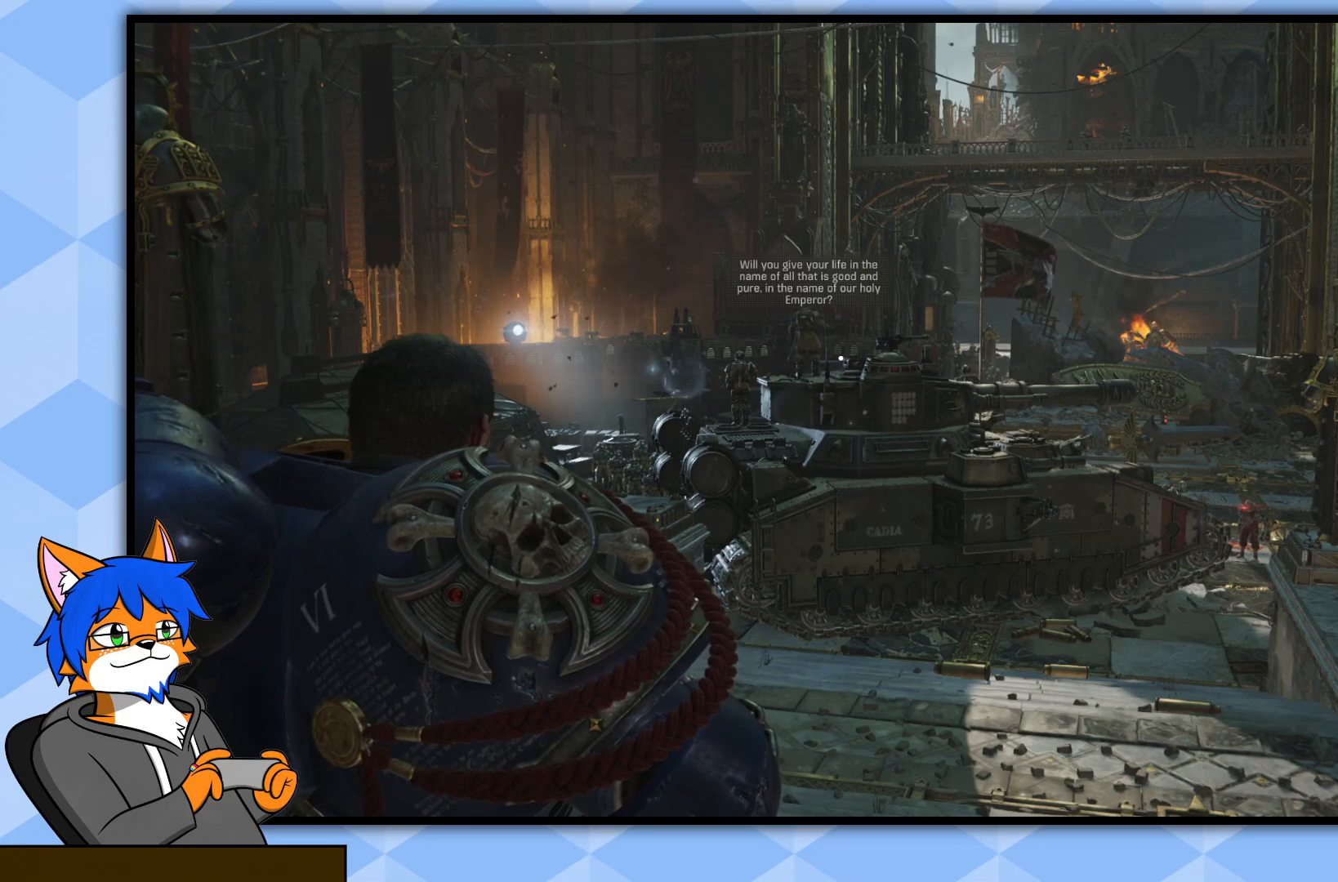
{"buttons": ["L2"], "left_stick": "center", "right_stick": "center", "events": []}
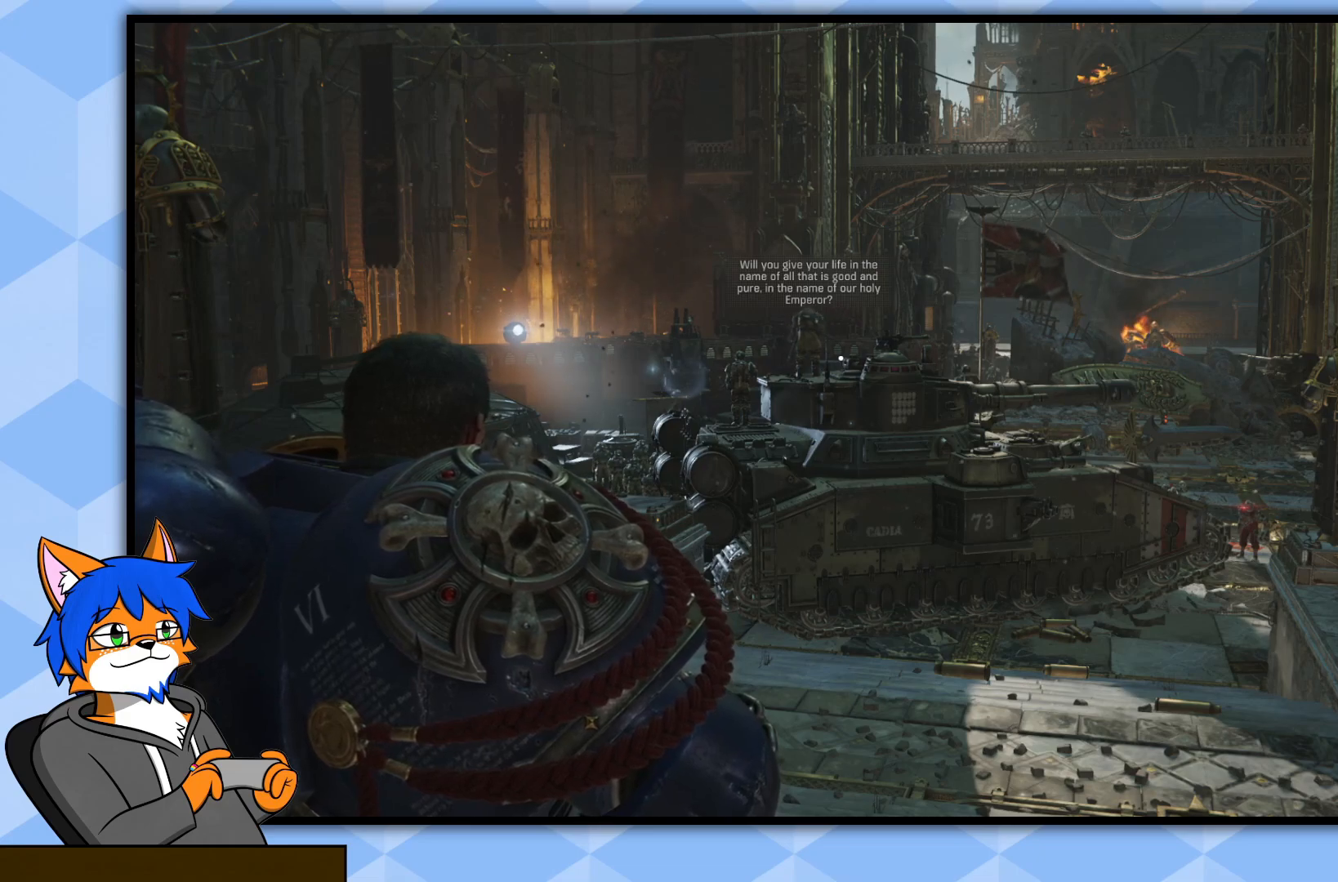
{"buttons": ["L2"], "left_stick": "center", "right_stick": "center", "events": []}
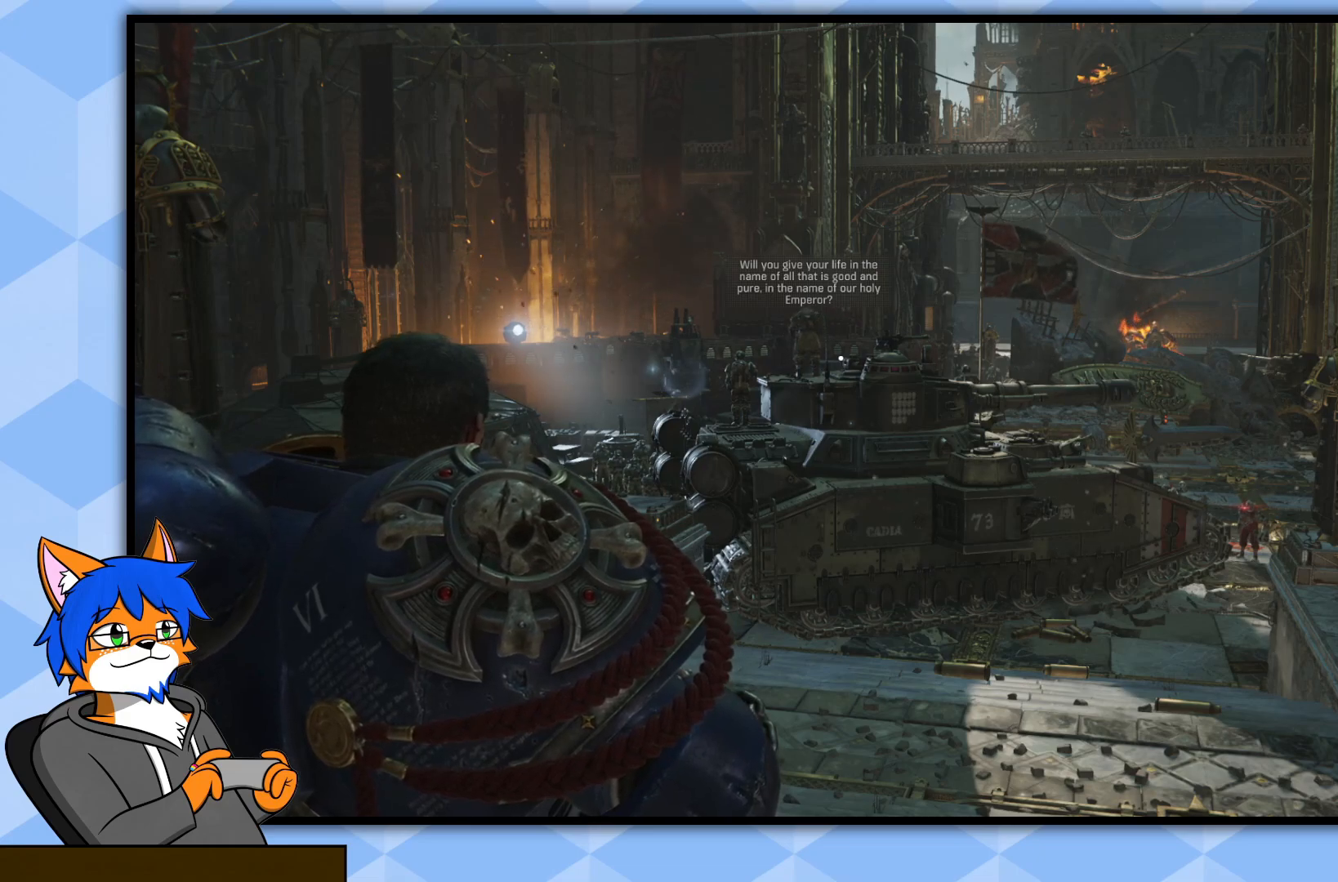
{"buttons": ["L2"], "left_stick": "center", "right_stick": "center", "events": []}
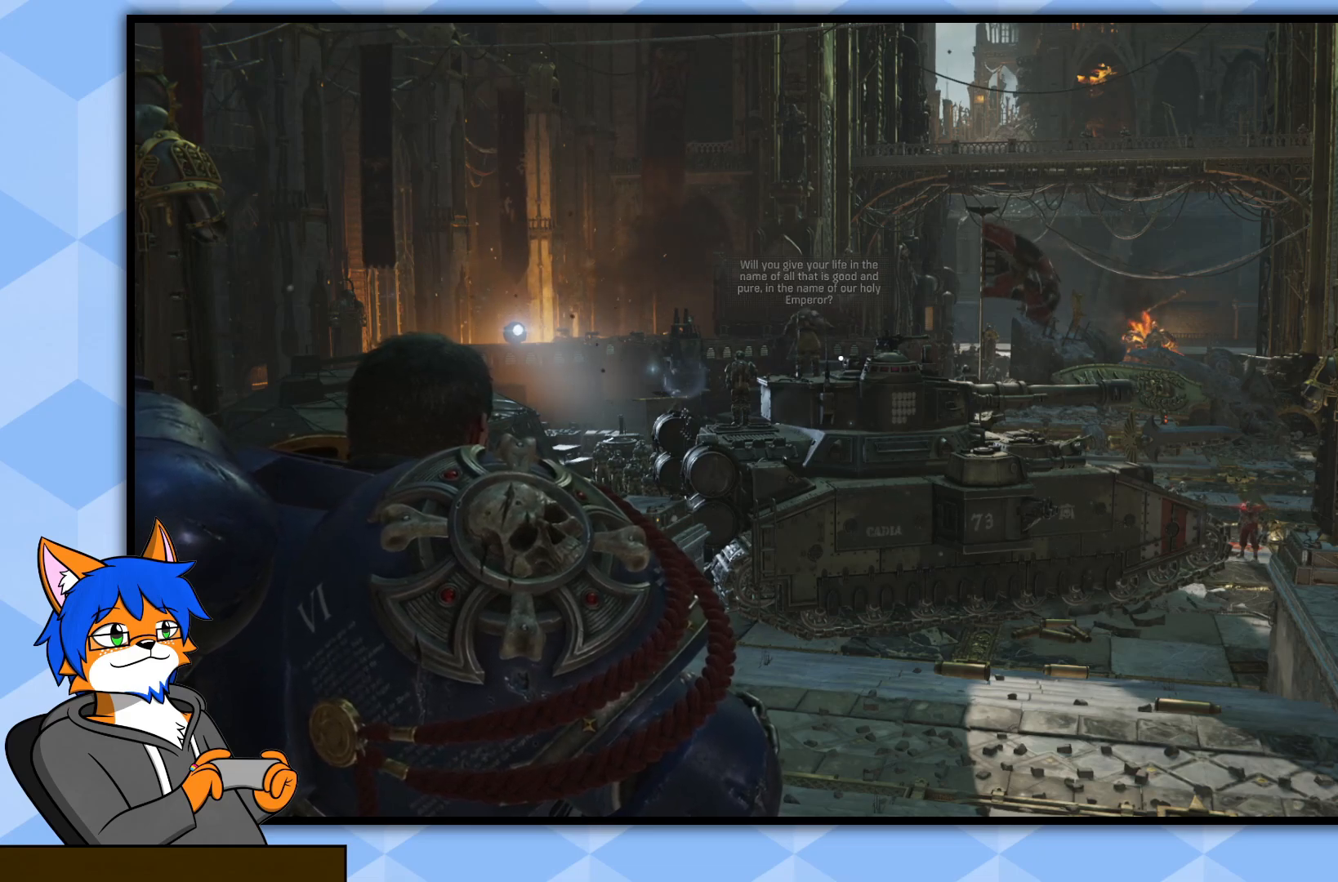
{"buttons": ["L2"], "left_stick": "center", "right_stick": "center", "events": []}
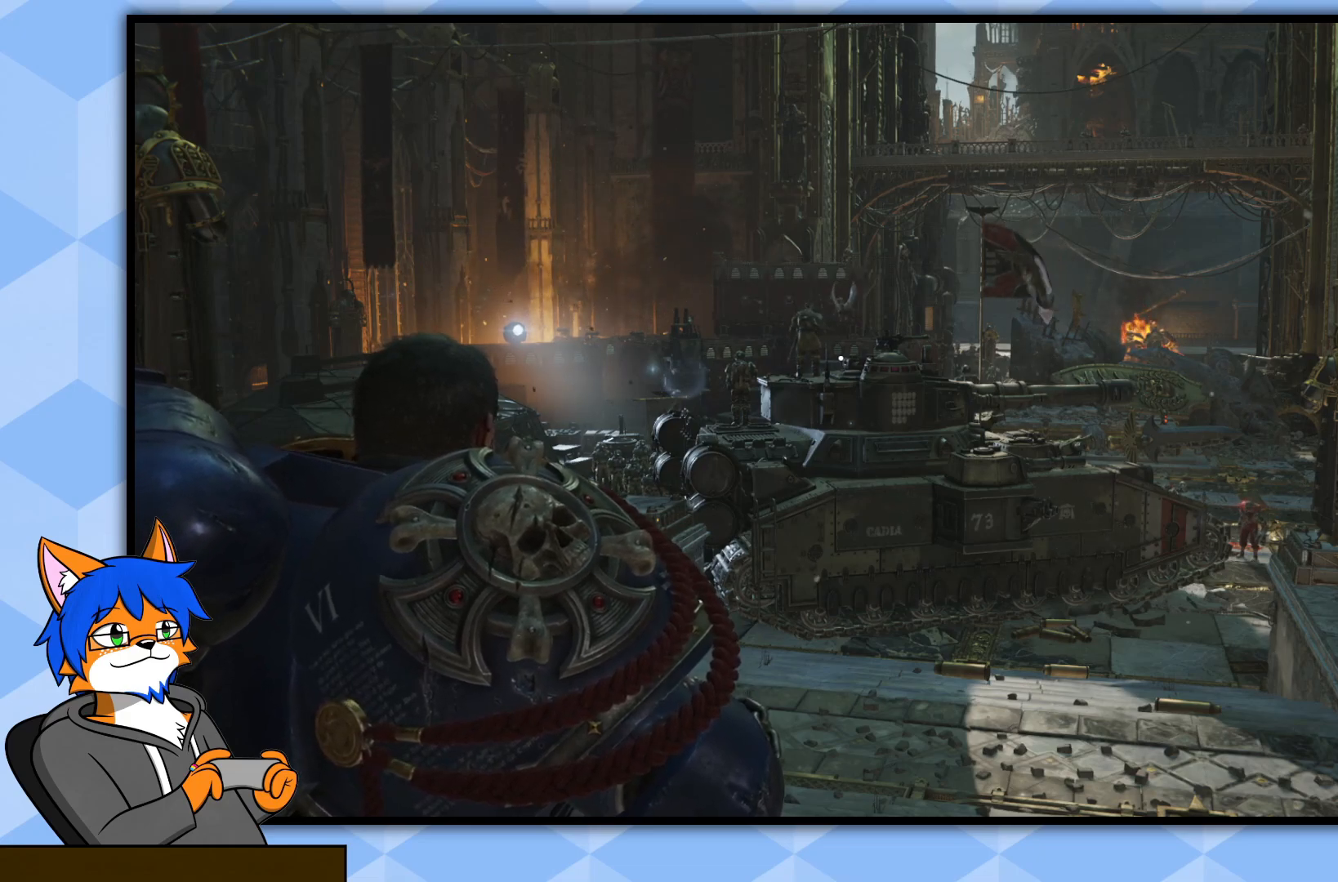
{"buttons": ["L2"], "left_stick": "center", "right_stick": "center", "events": []}
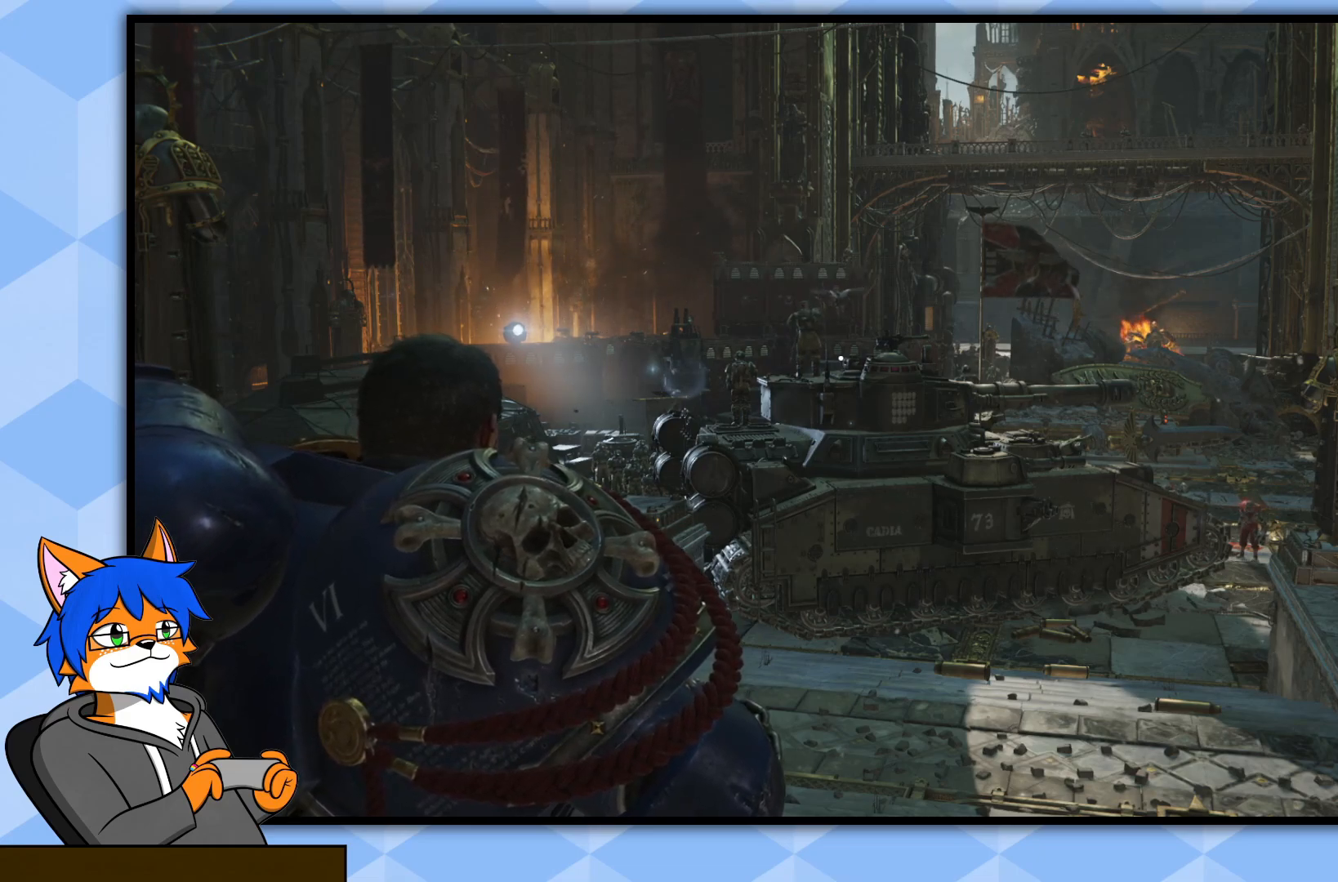
{"buttons": ["L2"], "left_stick": "center", "right_stick": "center", "events": []}
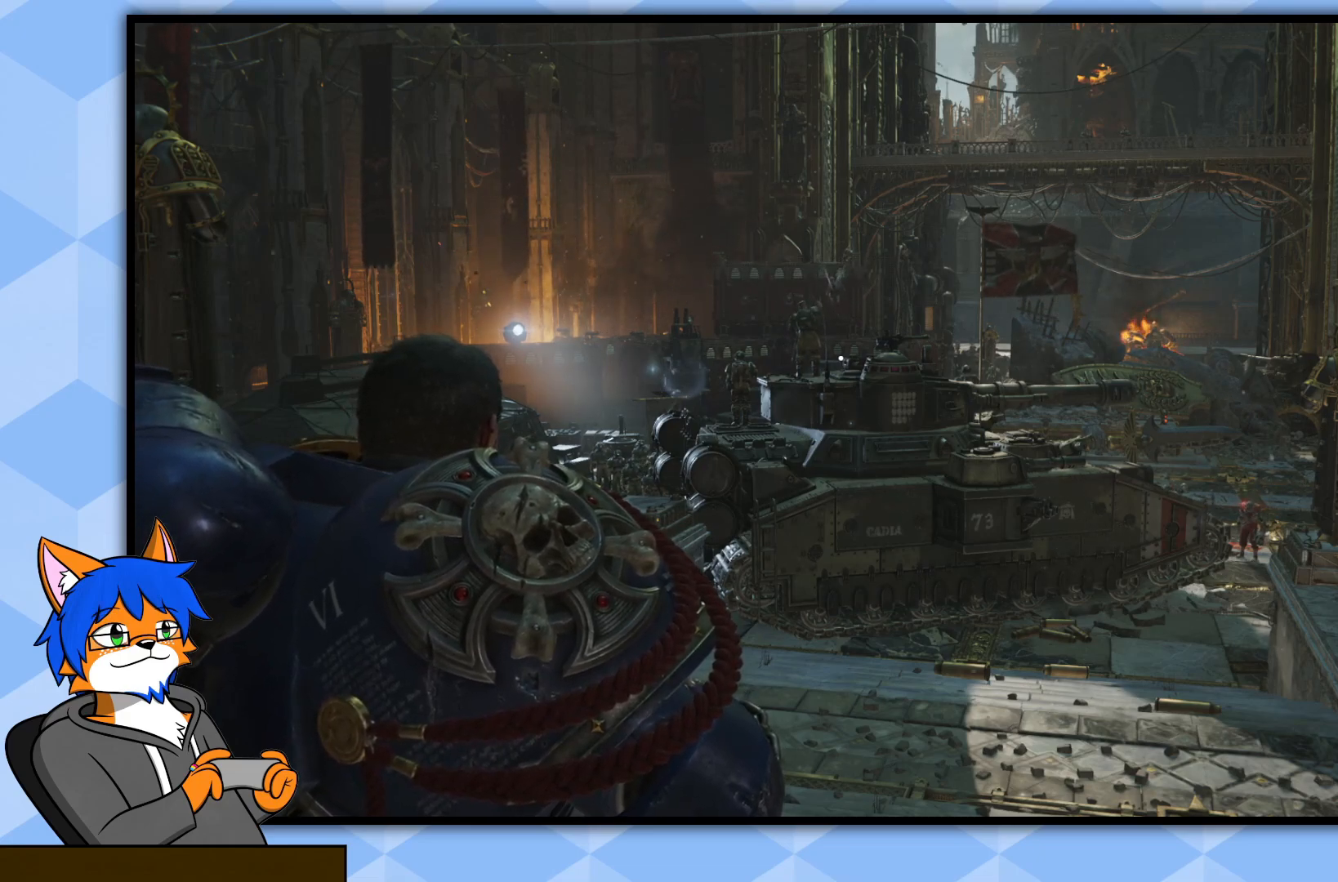
{"buttons": ["L2"], "left_stick": "center", "right_stick": "center", "events": []}
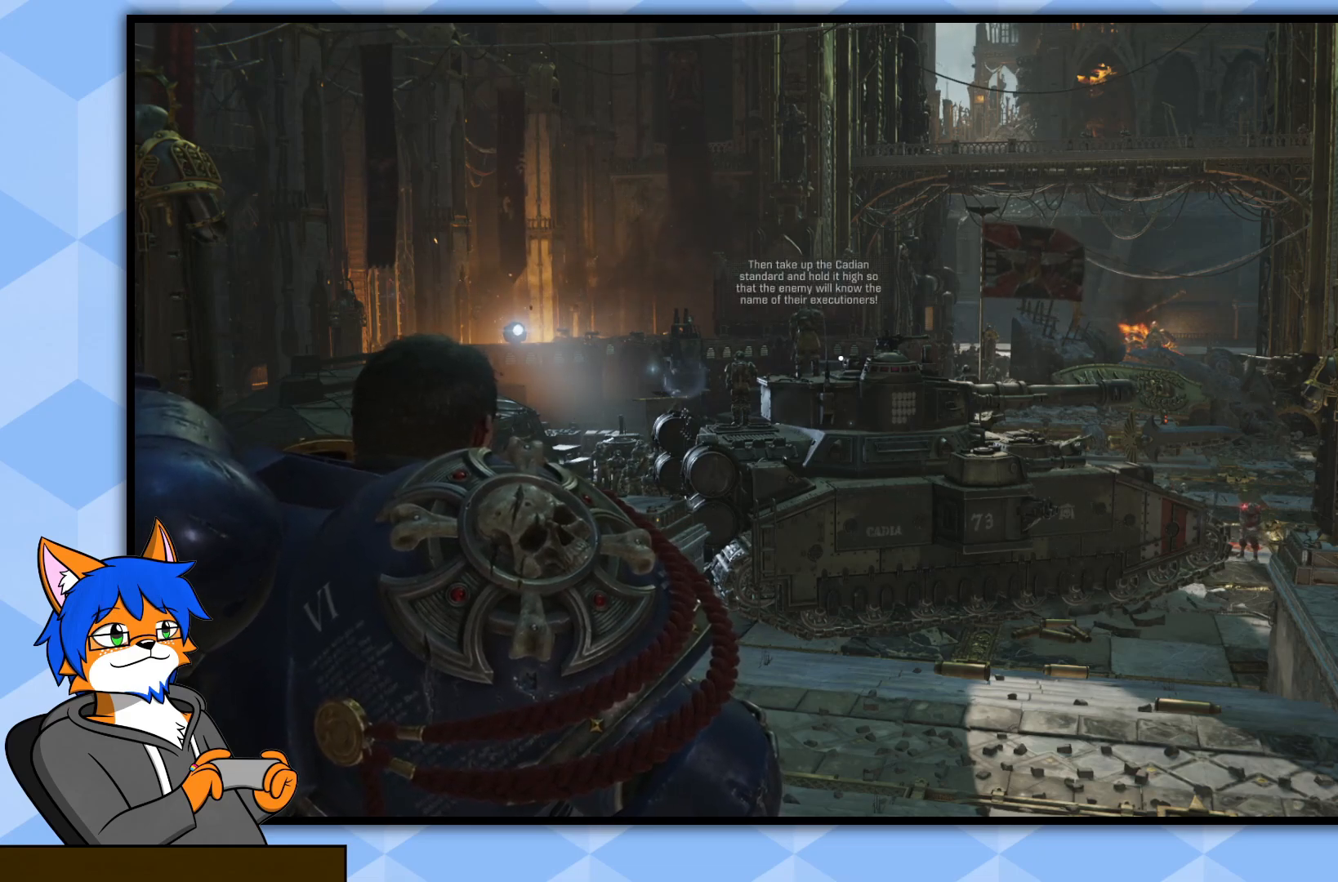
{"buttons": ["L2"], "left_stick": "center", "right_stick": "center", "events": []}
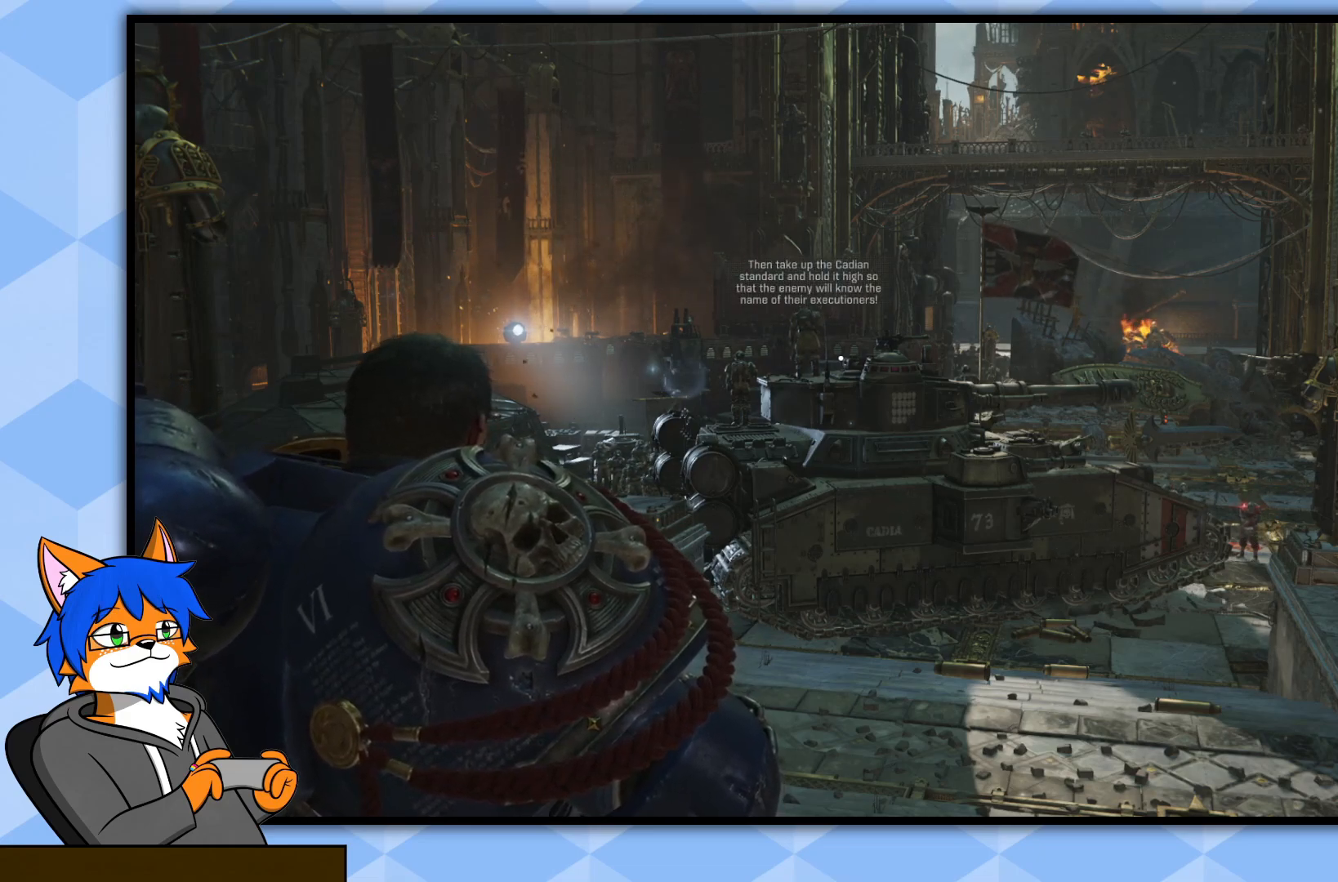
{"buttons": ["L2"], "left_stick": "center", "right_stick": "center", "events": []}
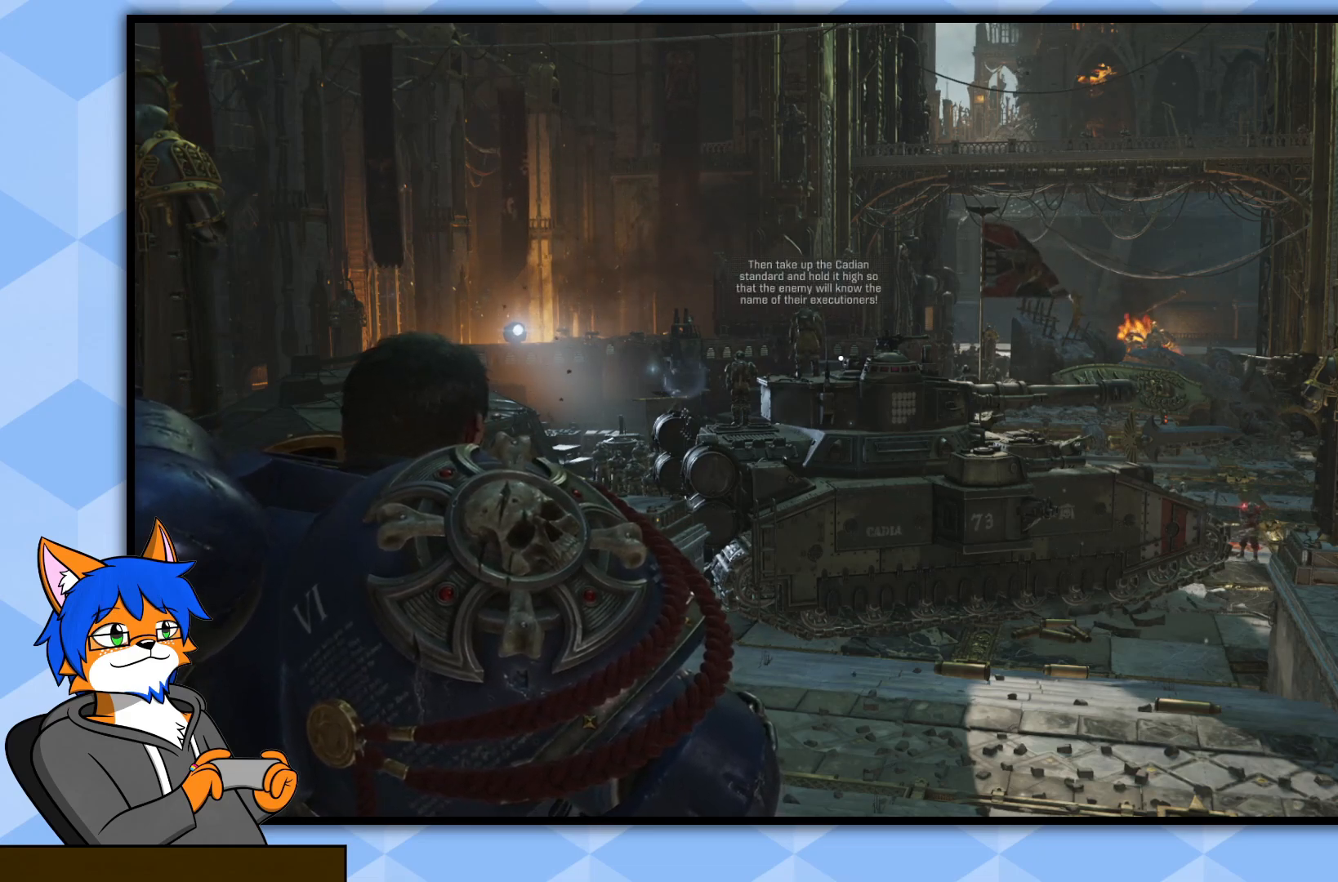
{"buttons": ["L2"], "left_stick": "center", "right_stick": "center", "events": []}
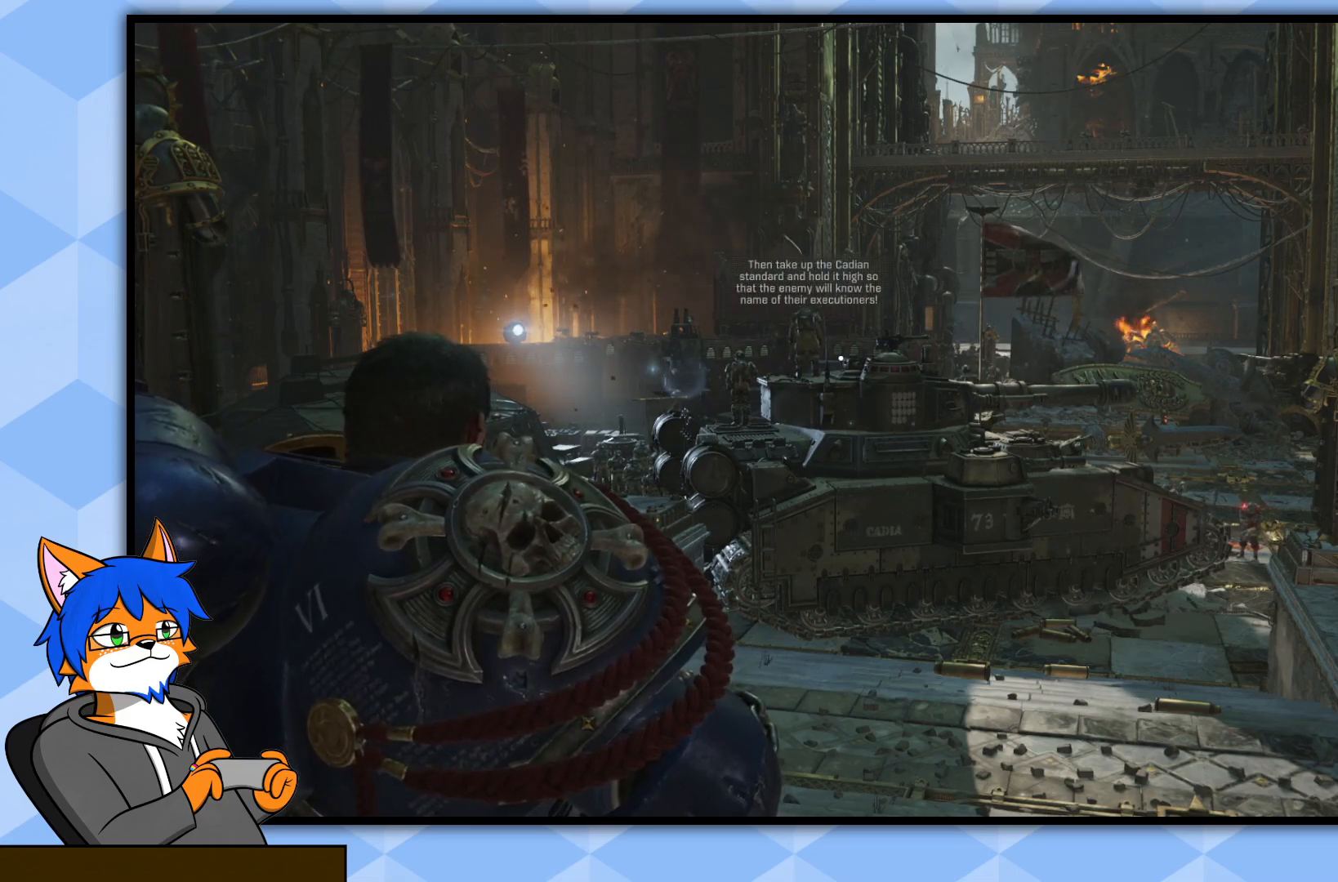
{"buttons": ["L2"], "left_stick": "center", "right_stick": "center", "events": []}
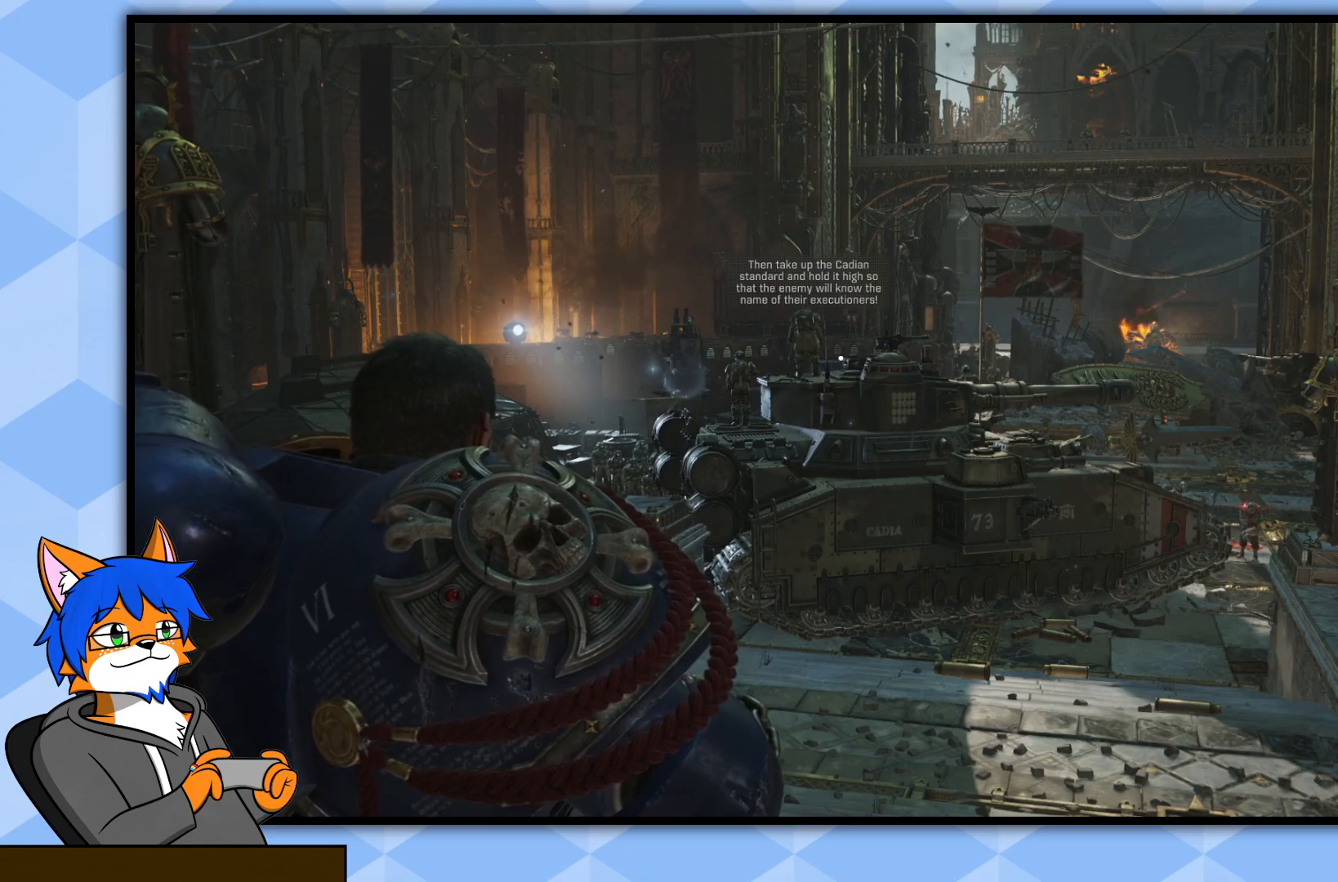
{"buttons": ["L2"], "left_stick": "center", "right_stick": "center", "events": []}
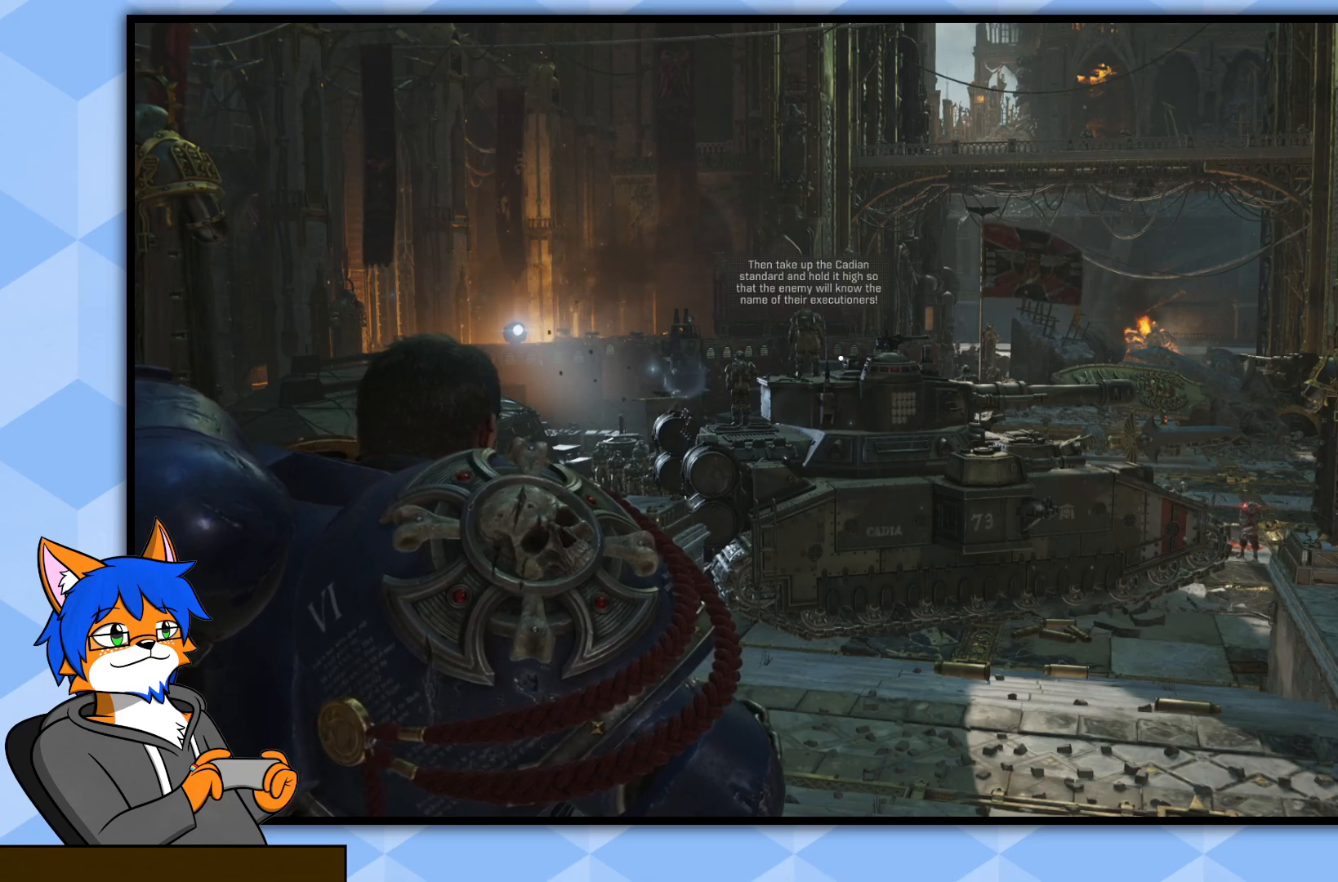
{"buttons": ["L2"], "left_stick": "center", "right_stick": "center", "events": []}
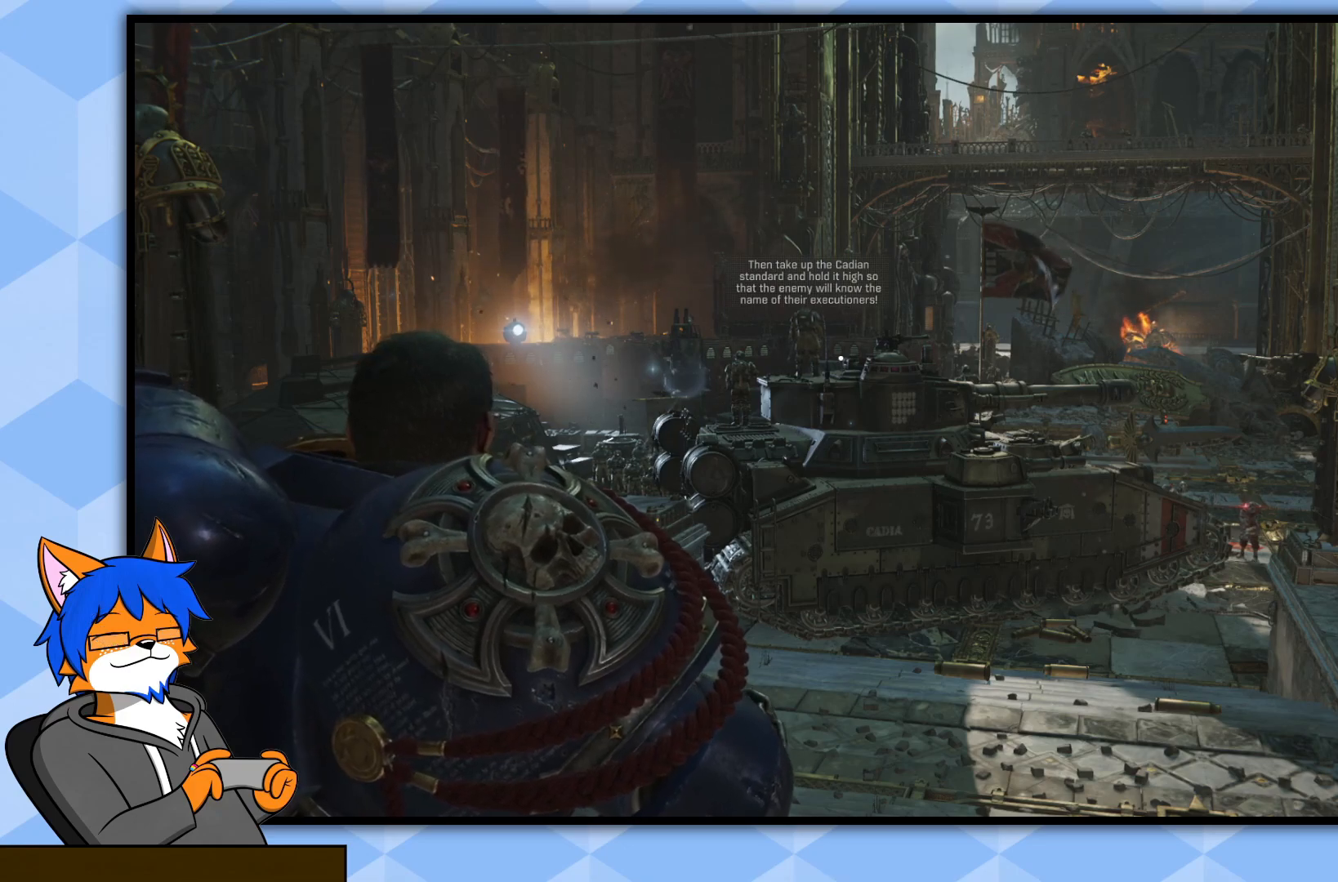
{"buttons": ["L2"], "left_stick": "center", "right_stick": "center", "events": []}